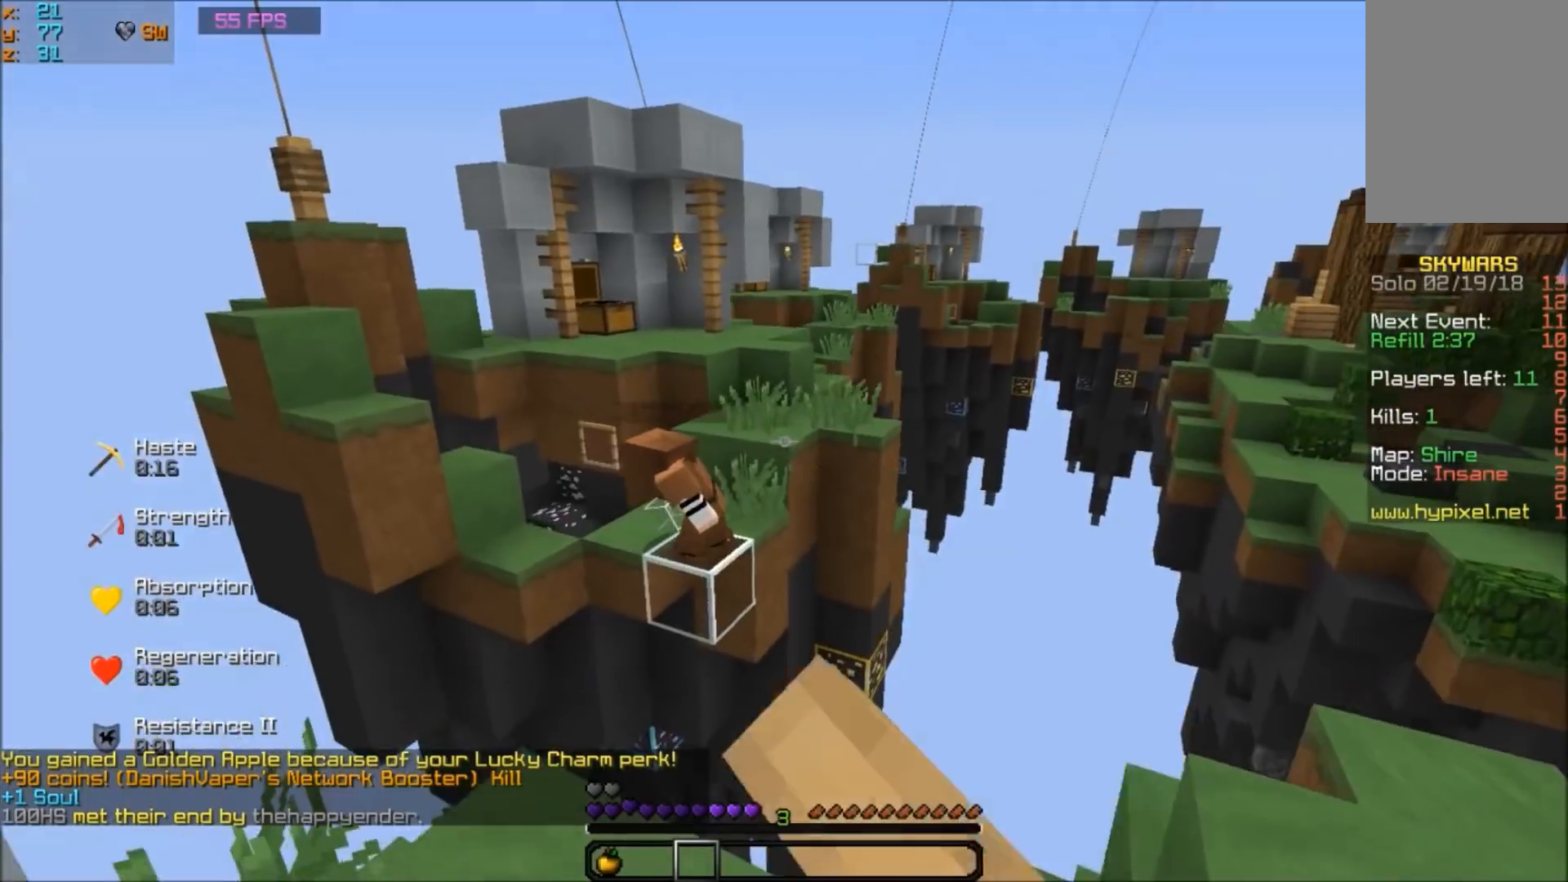
Gameplay with keyboard and mouse; each line is a JSON object with the keys and mouse buttons held at the frame after it. "events" lists presses ("down") and releases ("up") of "a", "d", "s", "w", "mouse_left" and "mouse_right" between this image and that frame as [ms after this image, input, new state], when the widget could be followed in between. "mouse_left", "mouse_right" = the "left", "right" buttons of the "mouse" list. No other keys are recorded. Fast repeated clicks can show as one long hold. Mouse movement is not recorded.
{"keys": ["w"], "mouse": [], "events": [[66, "mouse_left", "down"], [66, "w", "up"], [100, "a", "up"], [100, "mouse_left", "up"], [267, "d", "down"], [367, "d", "up"], [400, "w", "down"]]}
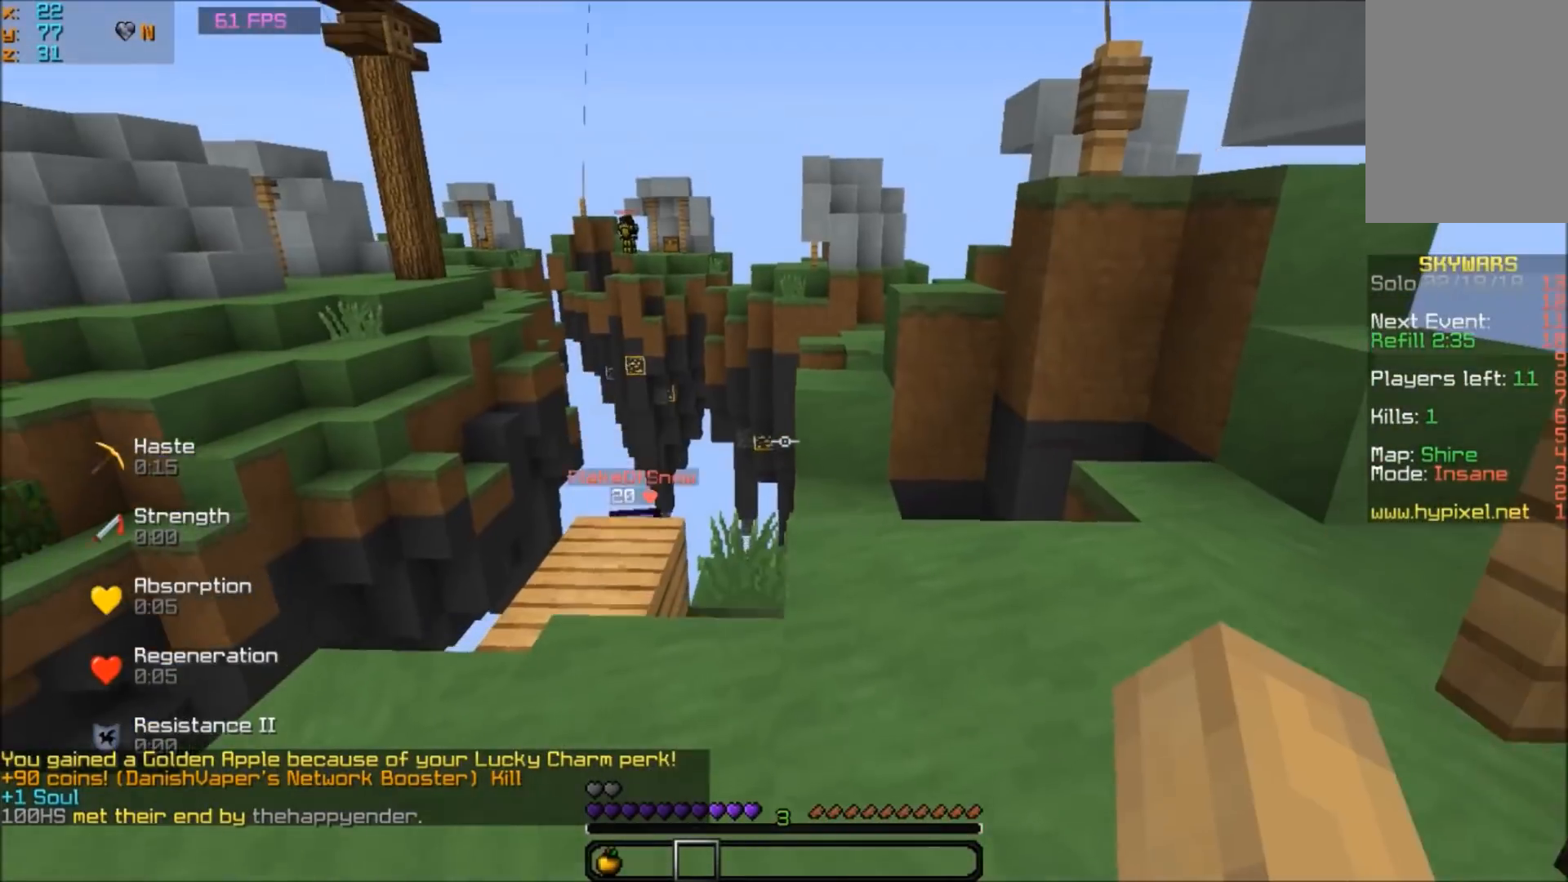
{"keys": [], "mouse": [], "events": [[167, "d", "down"], [267, "d", "up"], [267, "w", "up"]]}
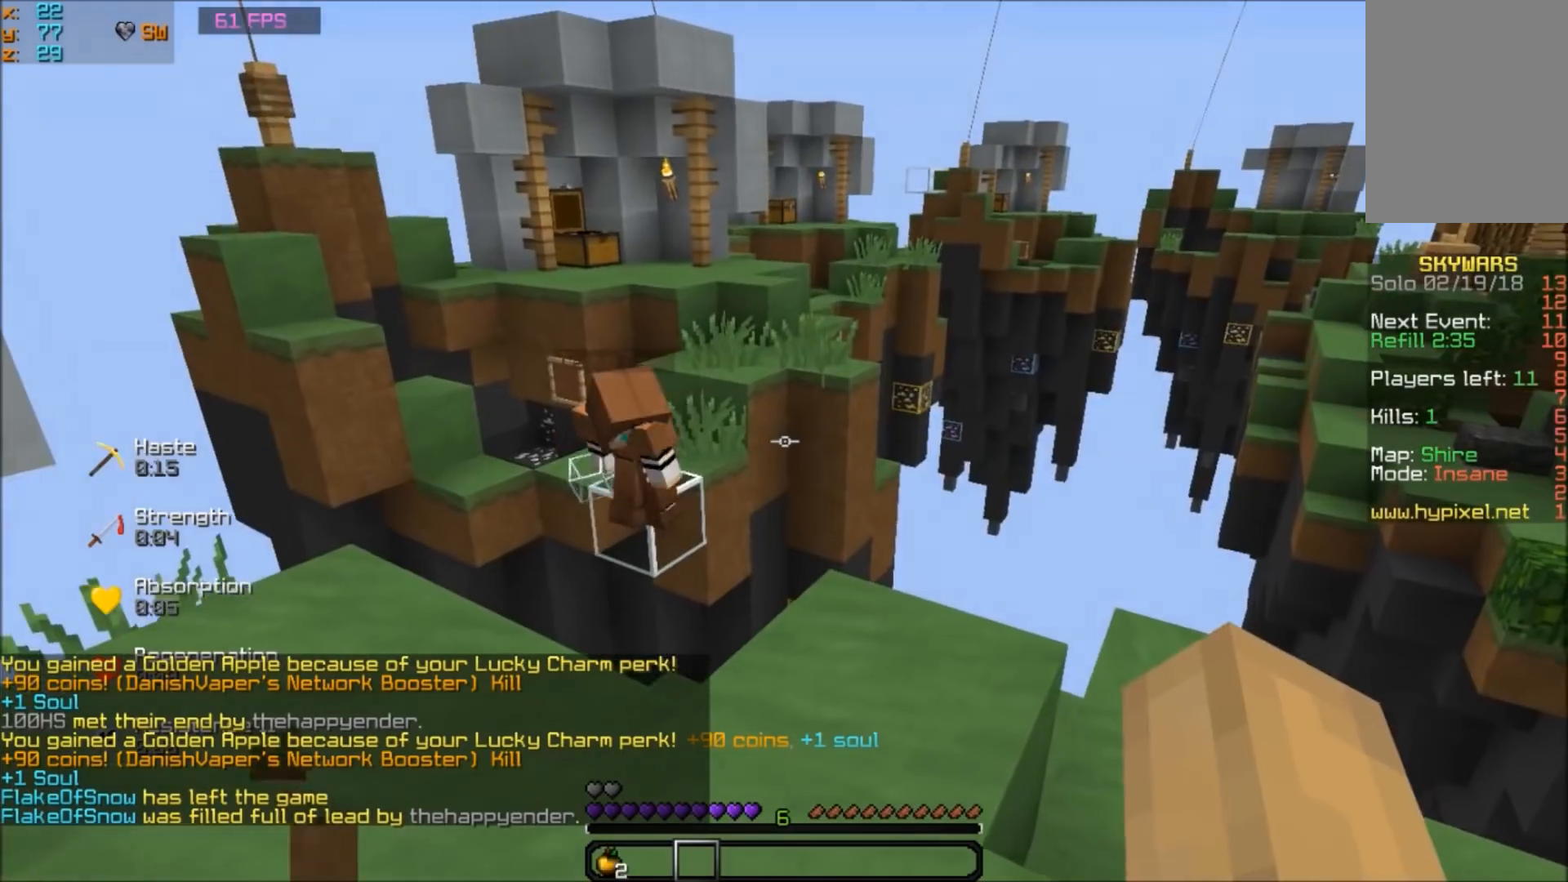
{"keys": [], "mouse": [], "events": [[100, "s", "down"], [333, "a", "down"], [333, "s", "up"], [433, "a", "up"]]}
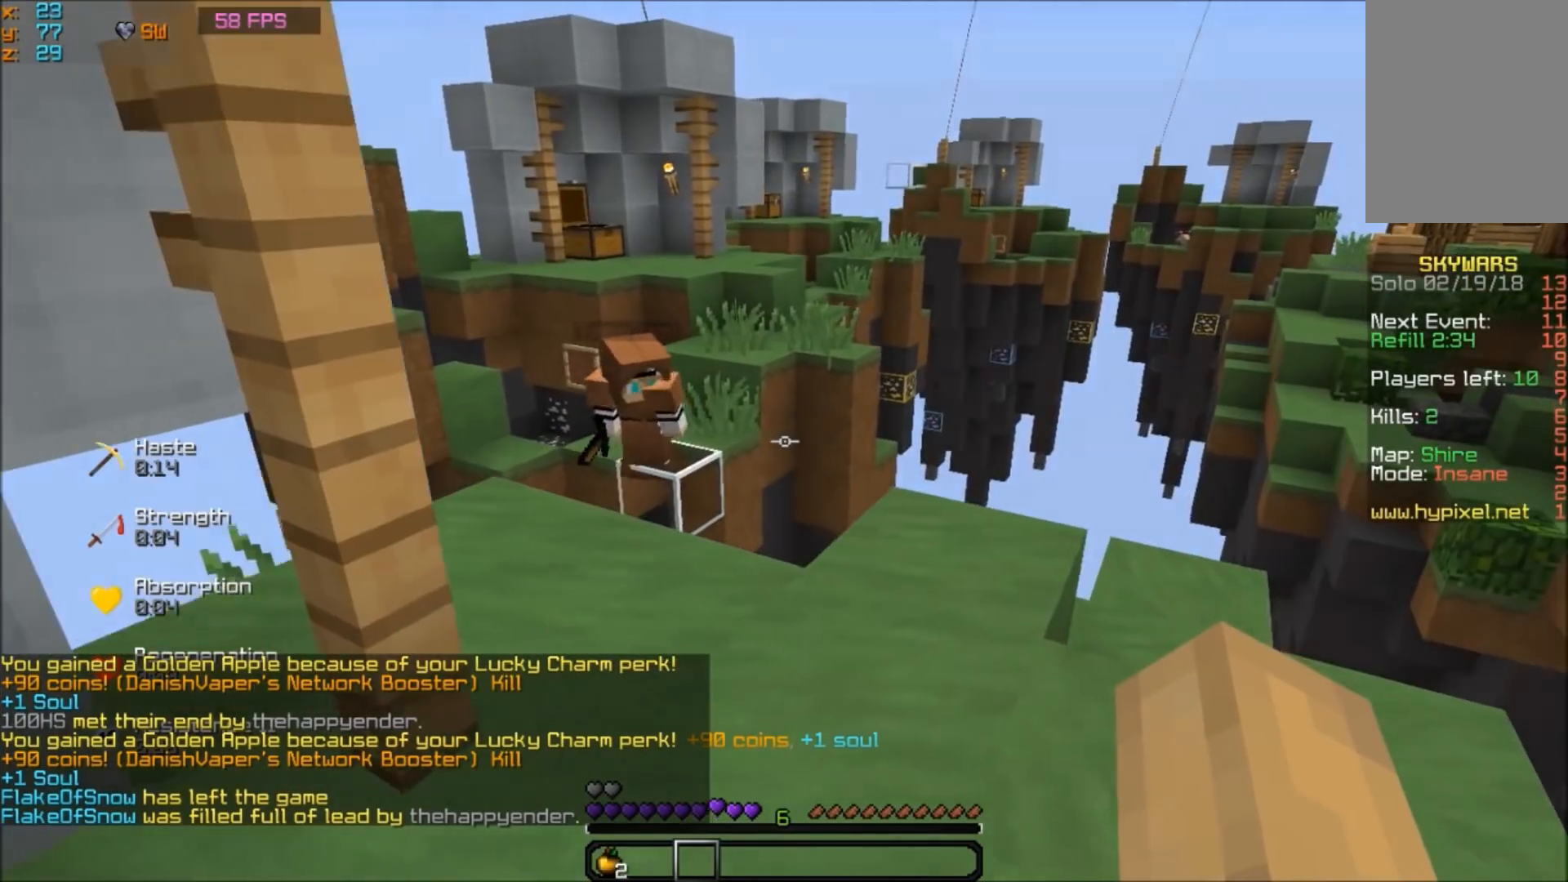
{"keys": [], "mouse": [], "events": []}
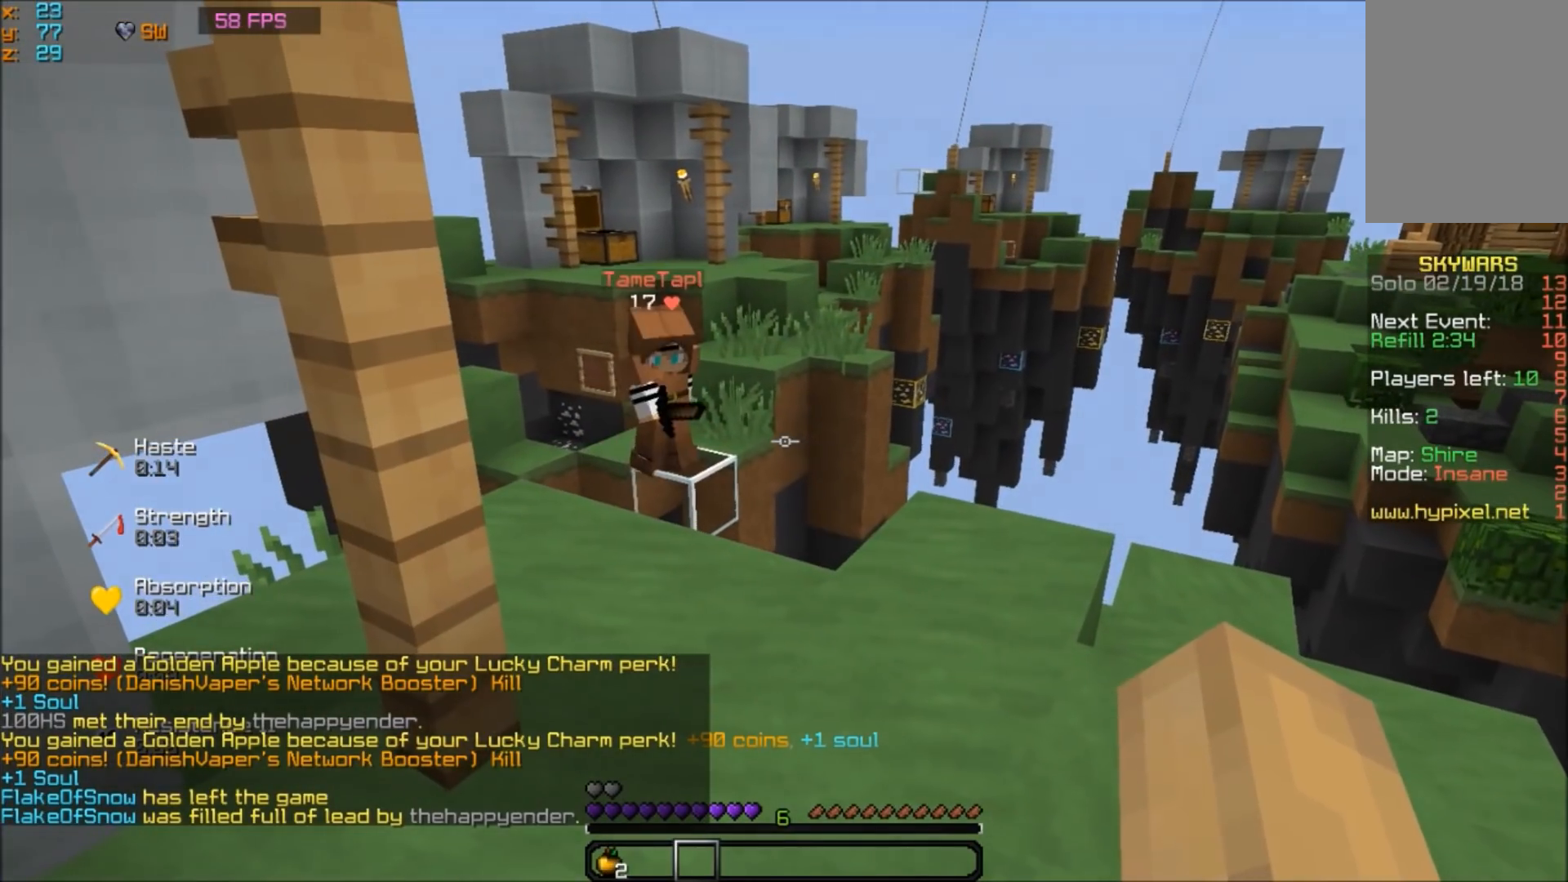
{"keys": [], "mouse": [], "events": []}
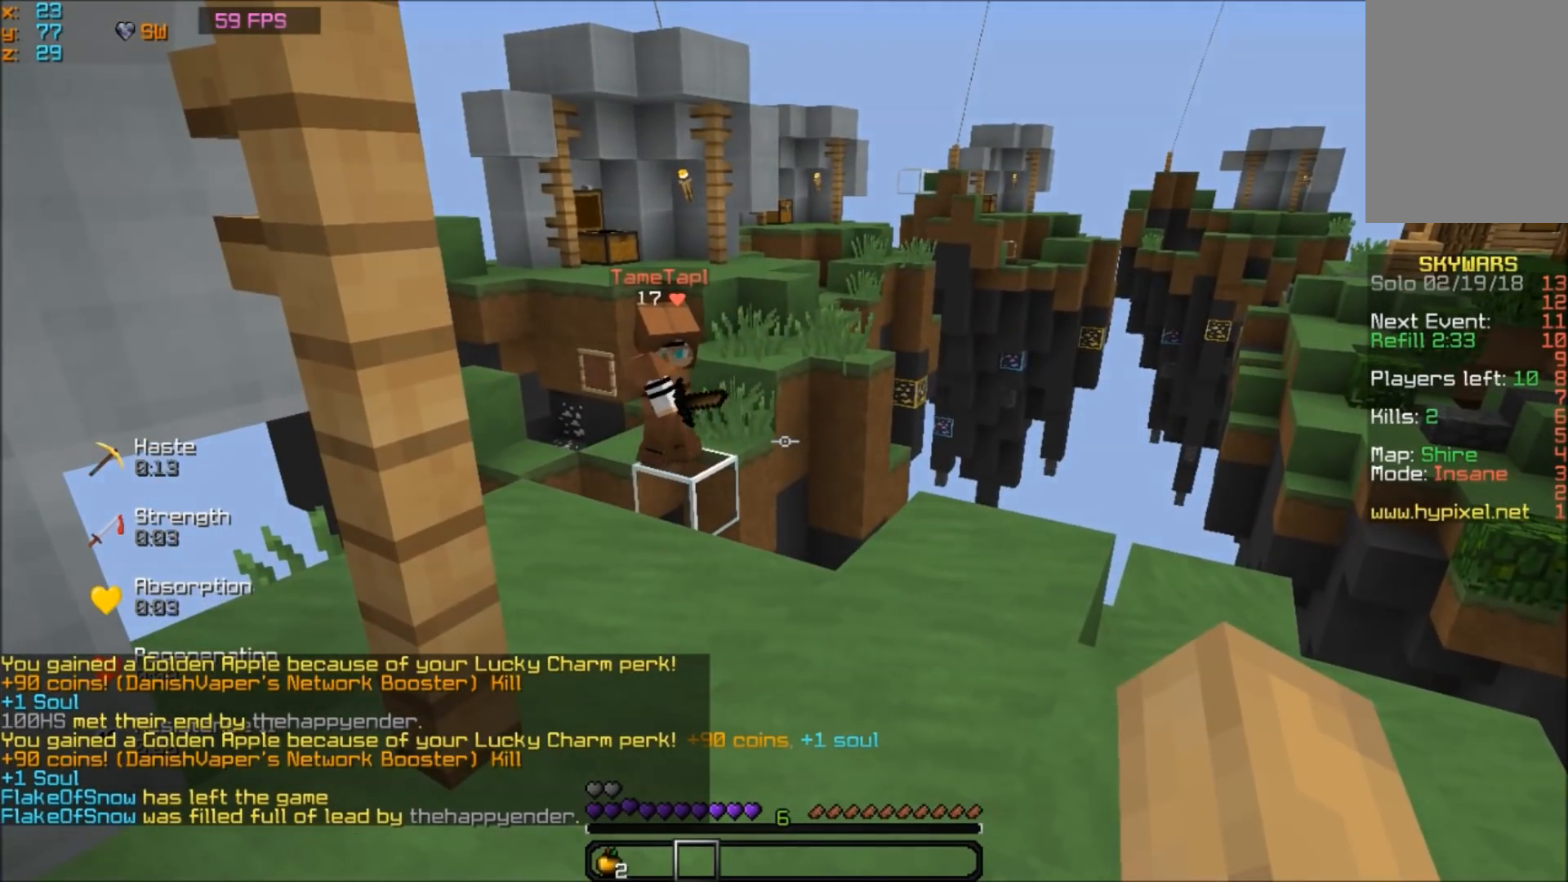
{"keys": [], "mouse": [], "events": [[100, "w", "down"], [267, "w", "up"]]}
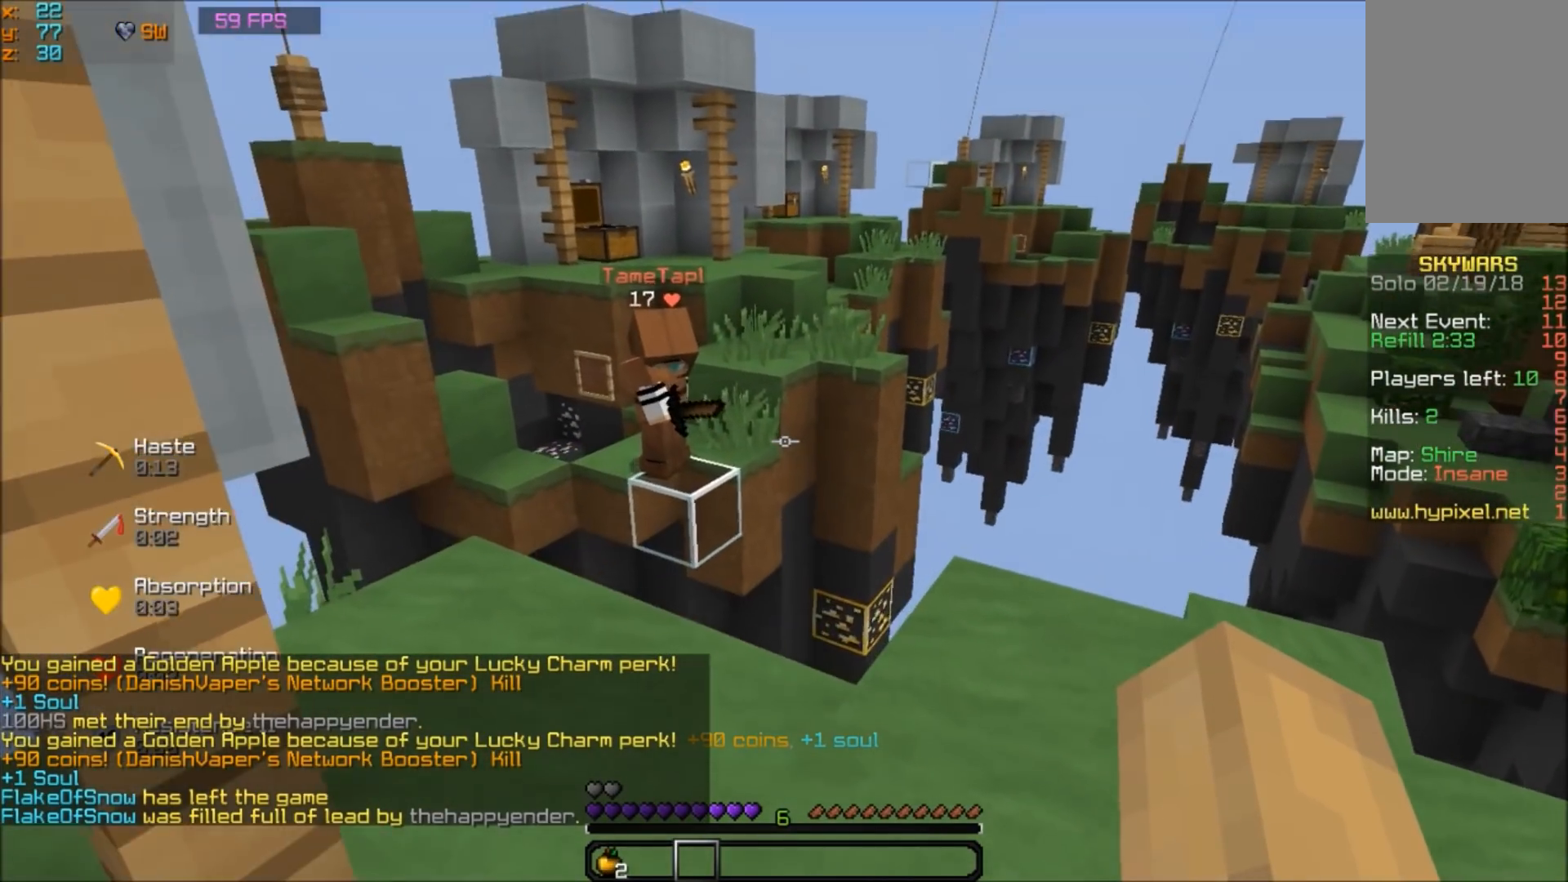
{"keys": ["w"], "mouse": [], "events": [[400, "w", "down"]]}
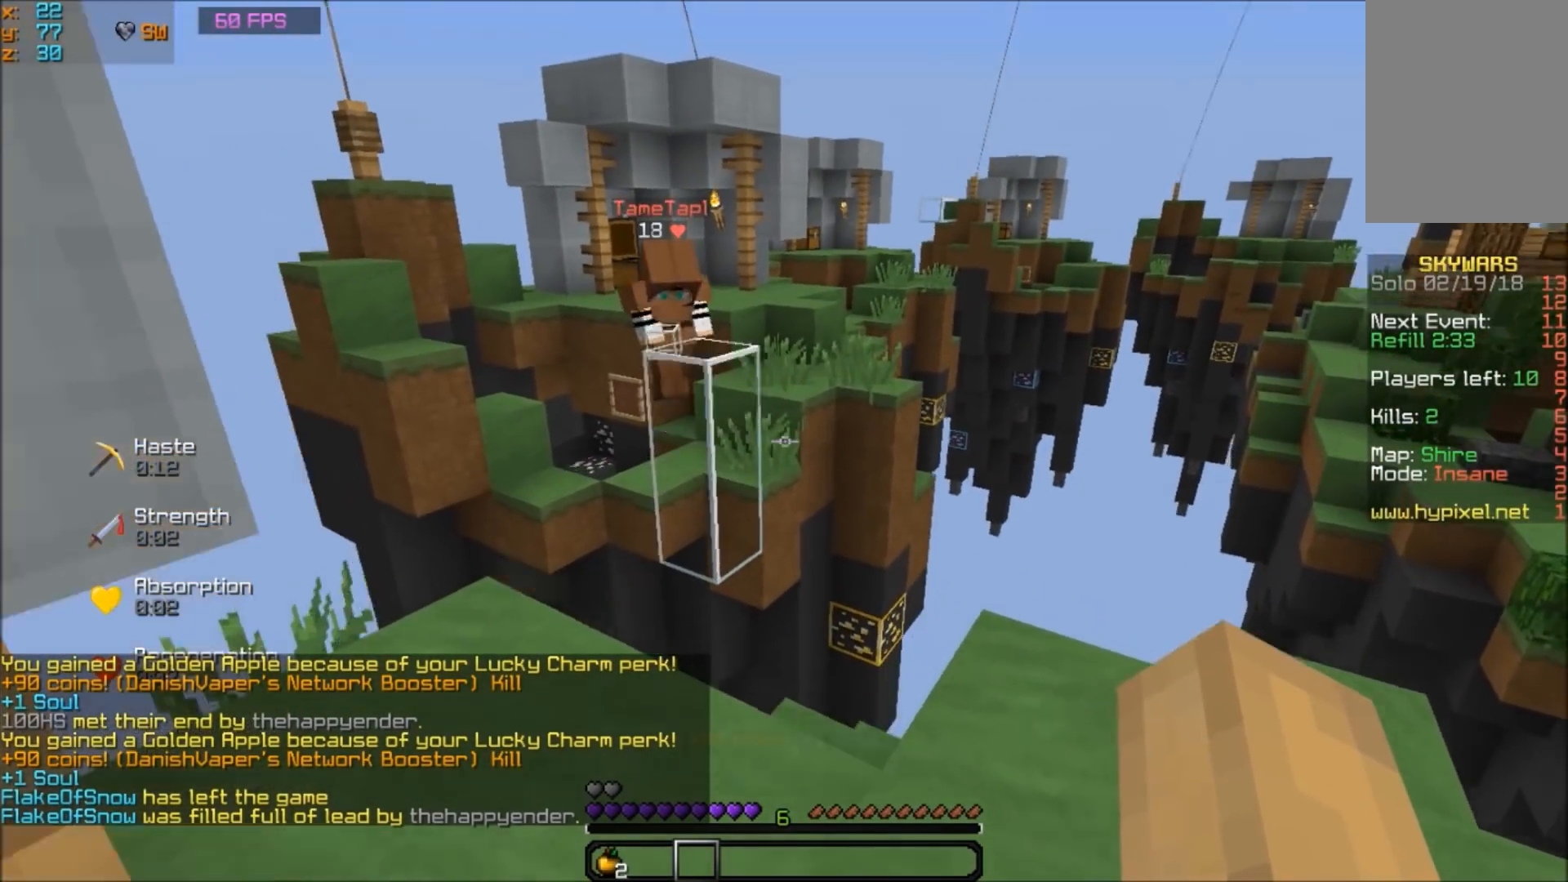
{"keys": [], "mouse": [], "events": [[67, "w", "up"], [300, "s", "down"], [467, "s", "up"]]}
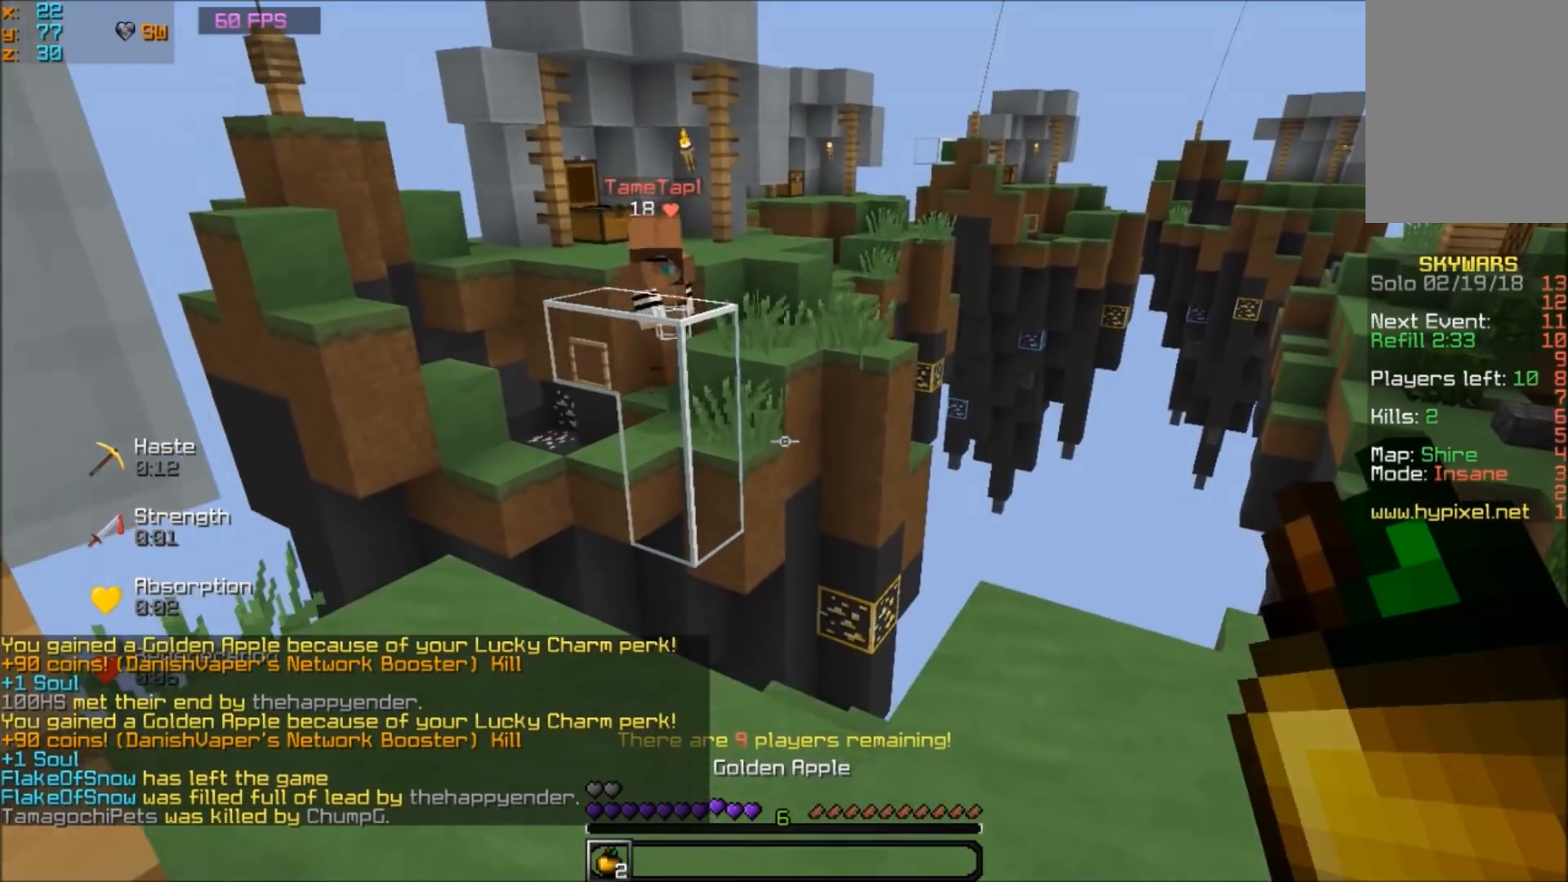
{"keys": [], "mouse": [], "events": []}
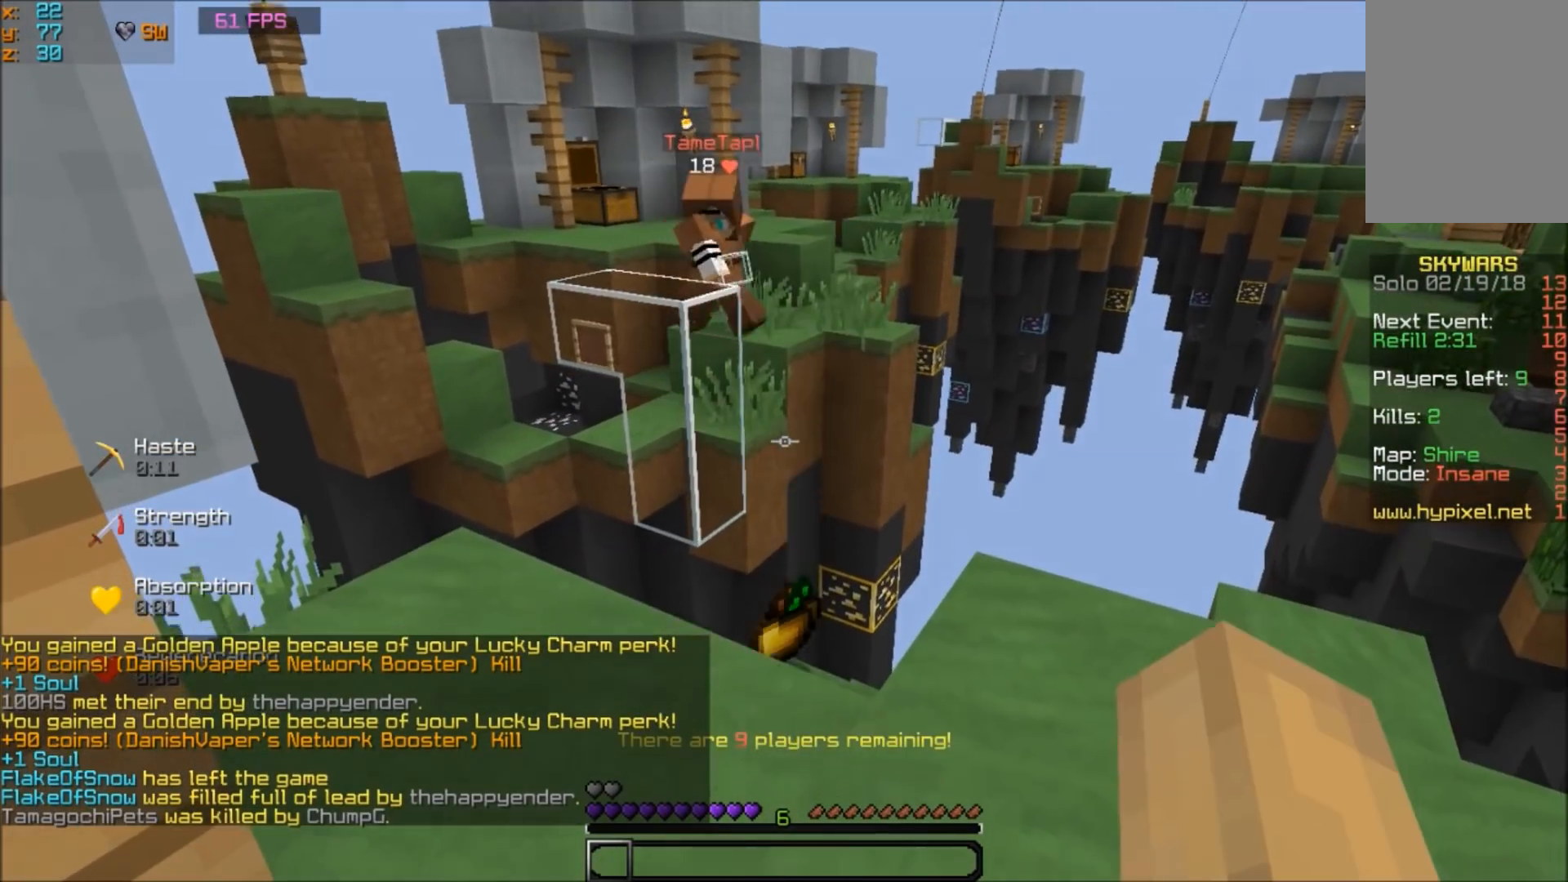
{"keys": [], "mouse": [], "events": []}
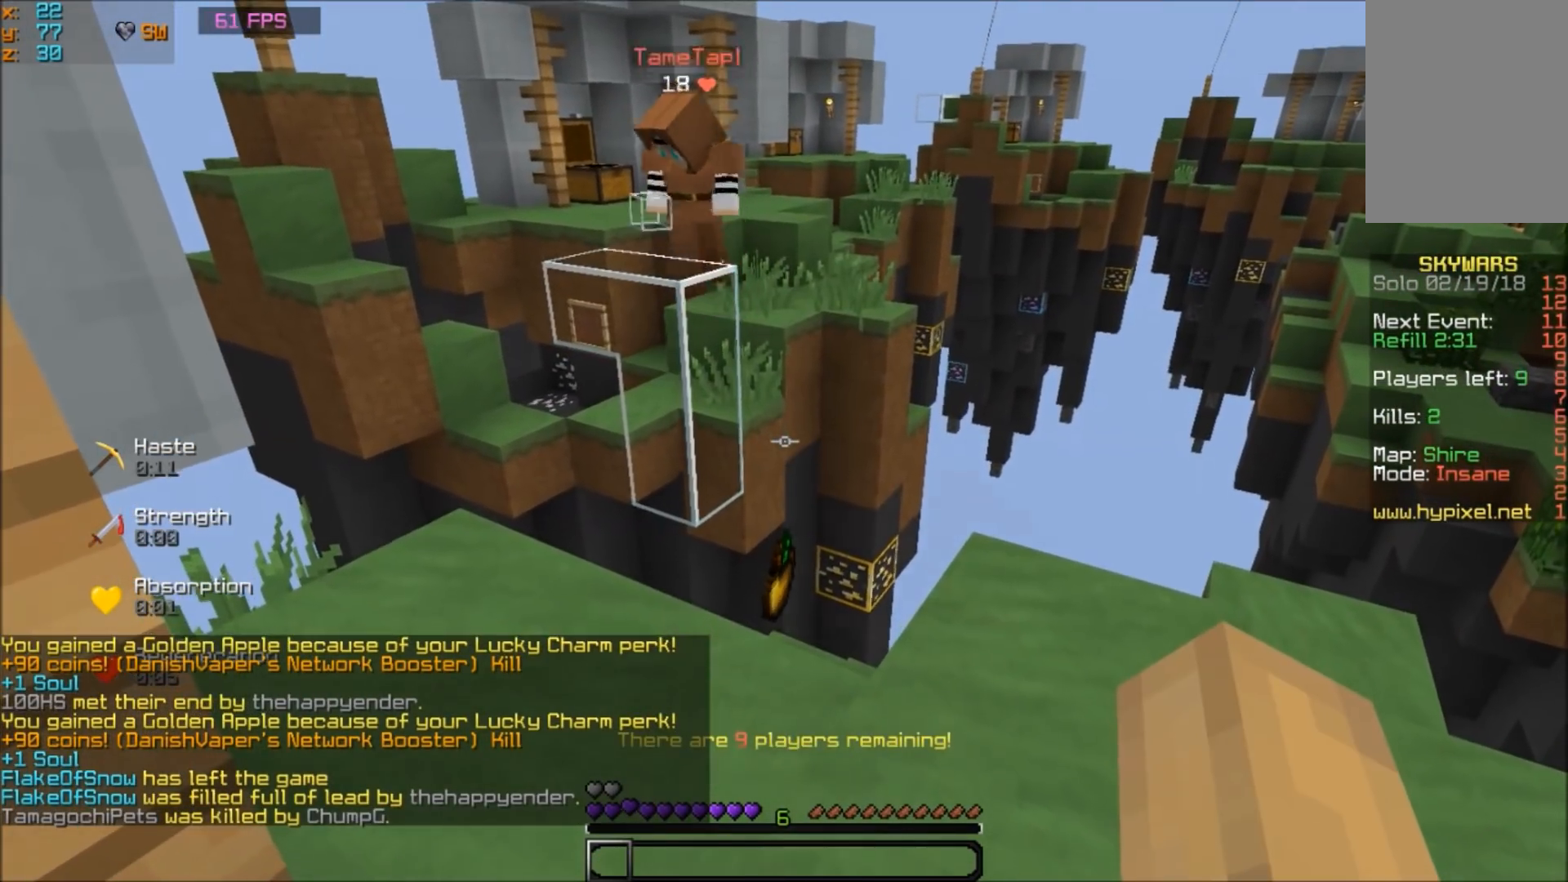
{"keys": [], "mouse": [], "events": []}
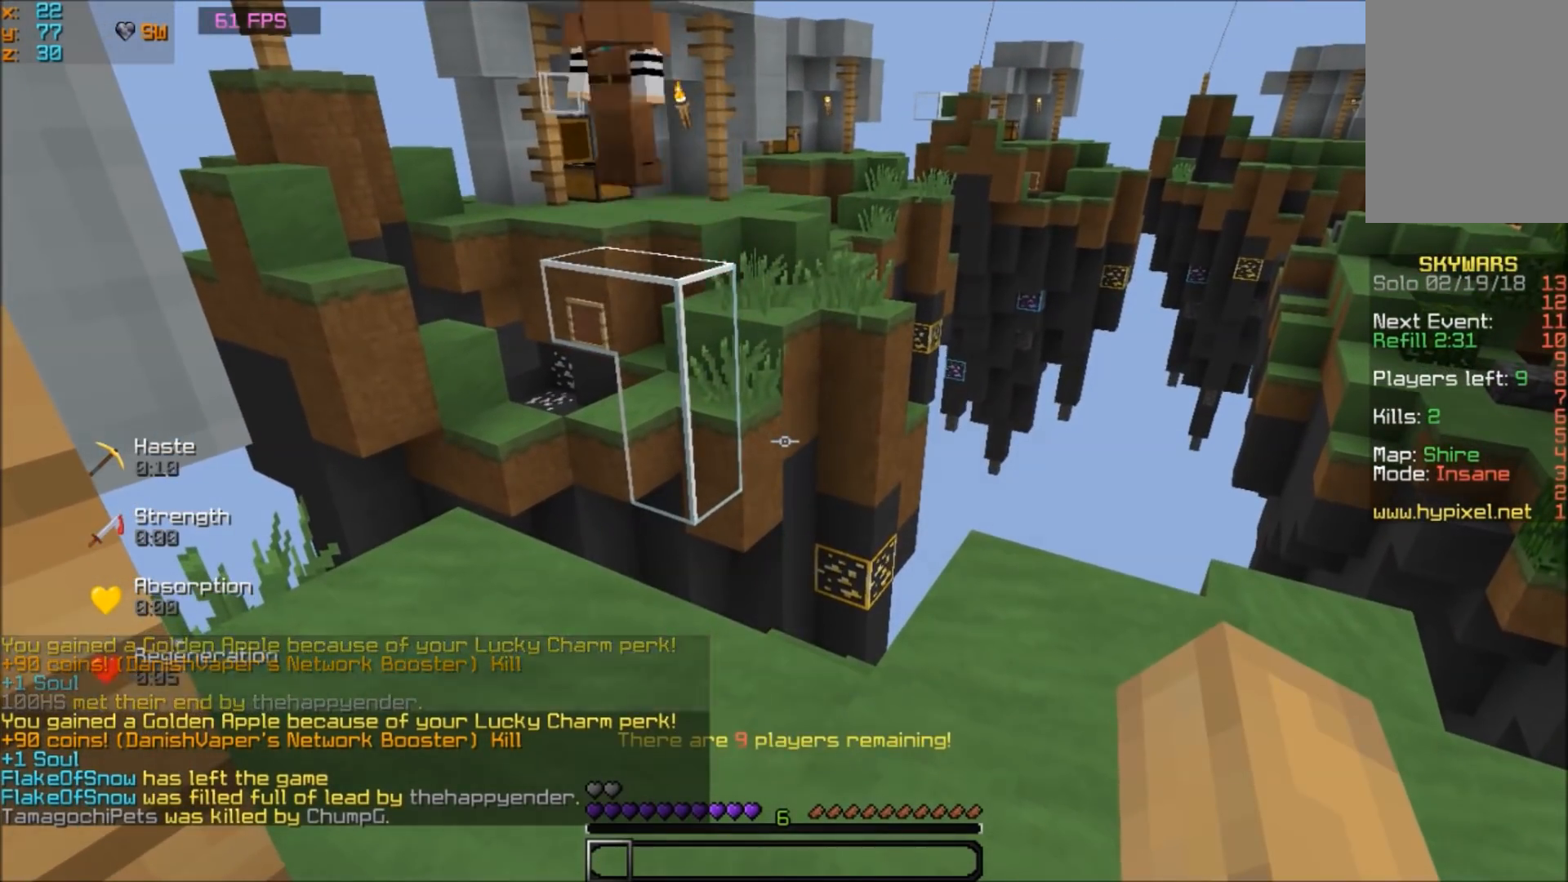
{"keys": ["s"], "mouse": [], "events": [[200, "s", "down"]]}
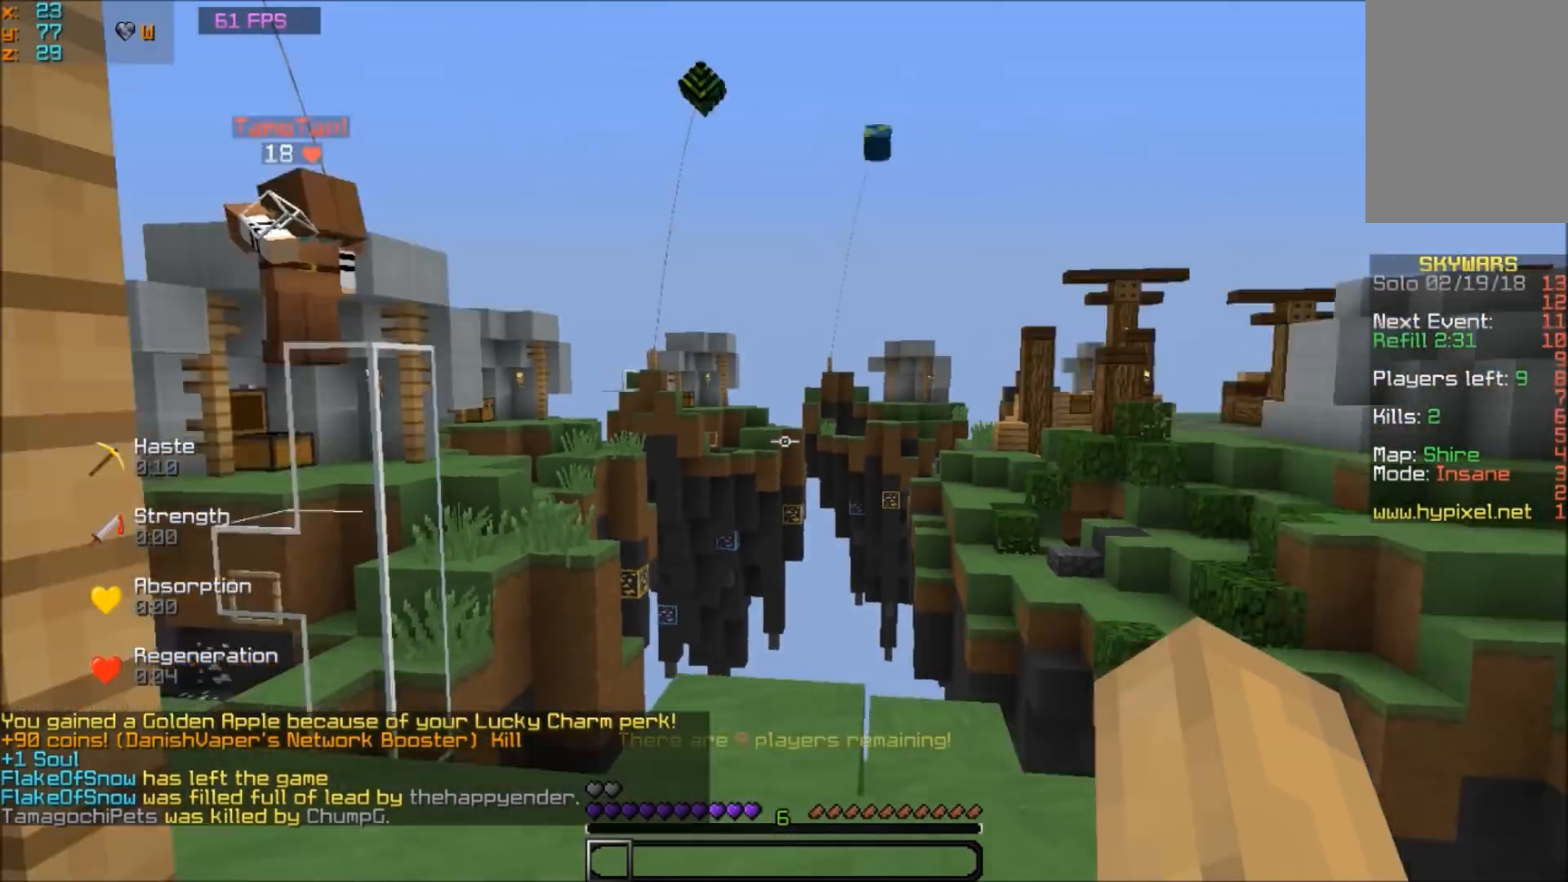
{"keys": [], "mouse": [], "events": [[100, "a", "down"], [100, "s", "up"], [200, "a", "up"]]}
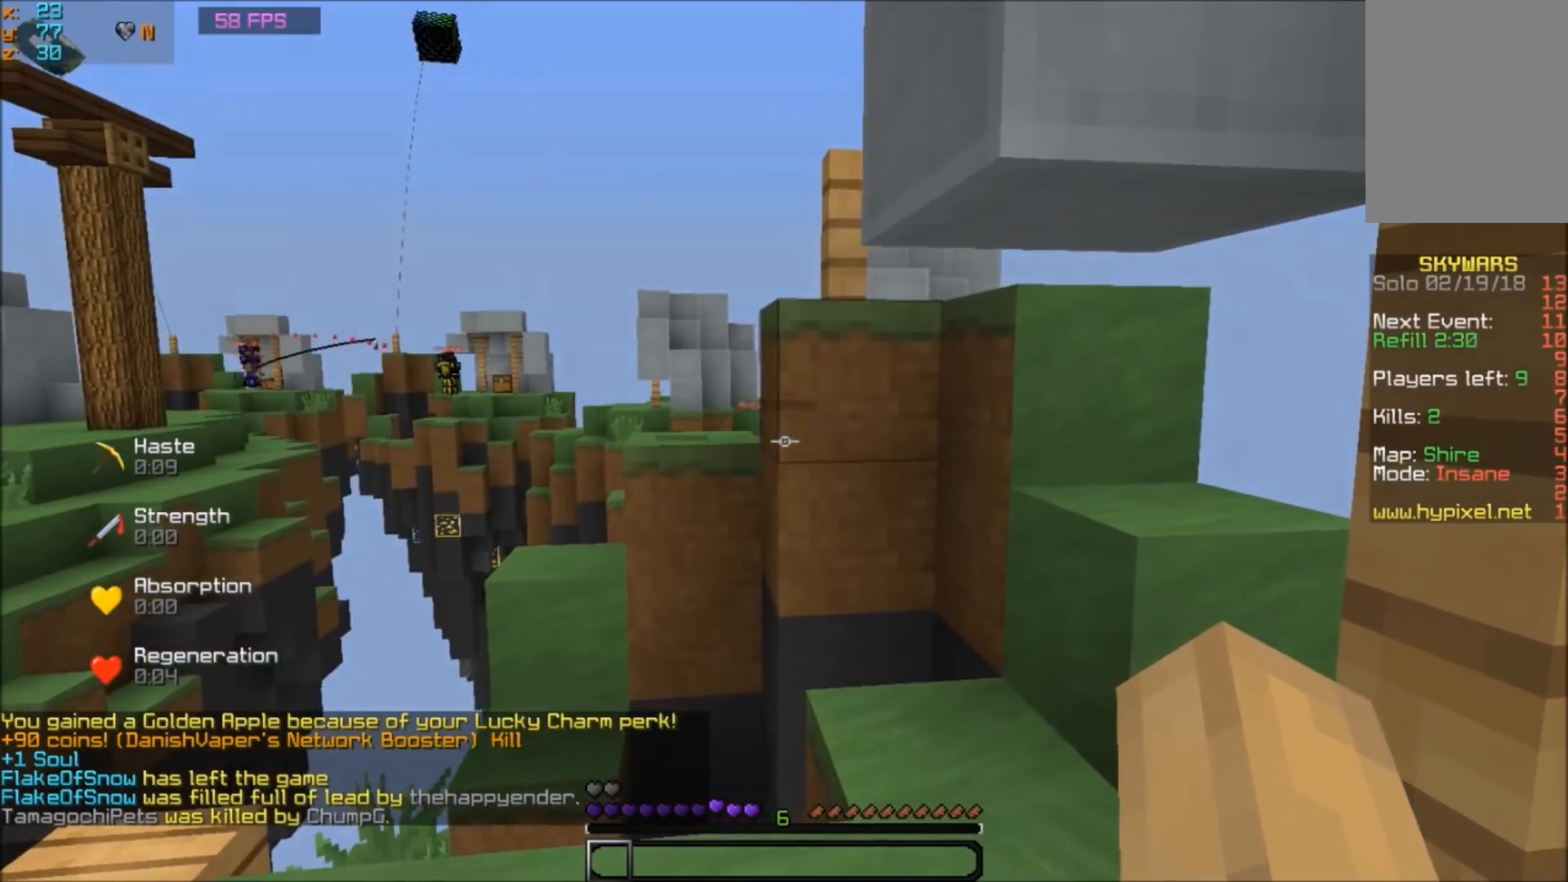
{"keys": [], "mouse": [], "events": []}
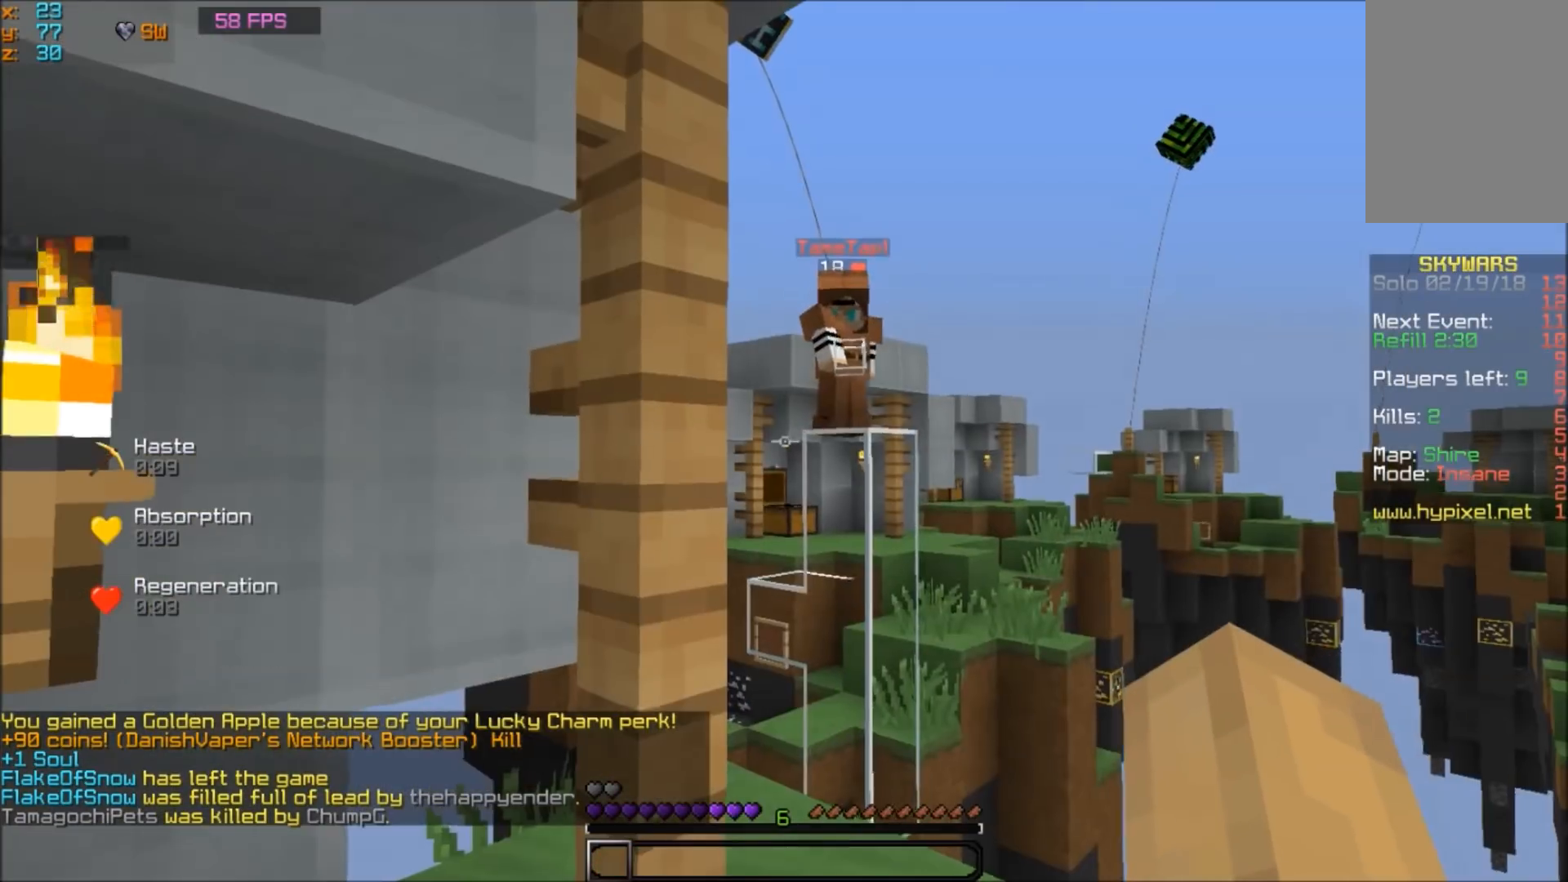
{"keys": ["w"], "mouse": [], "events": [[467, "w", "down"]]}
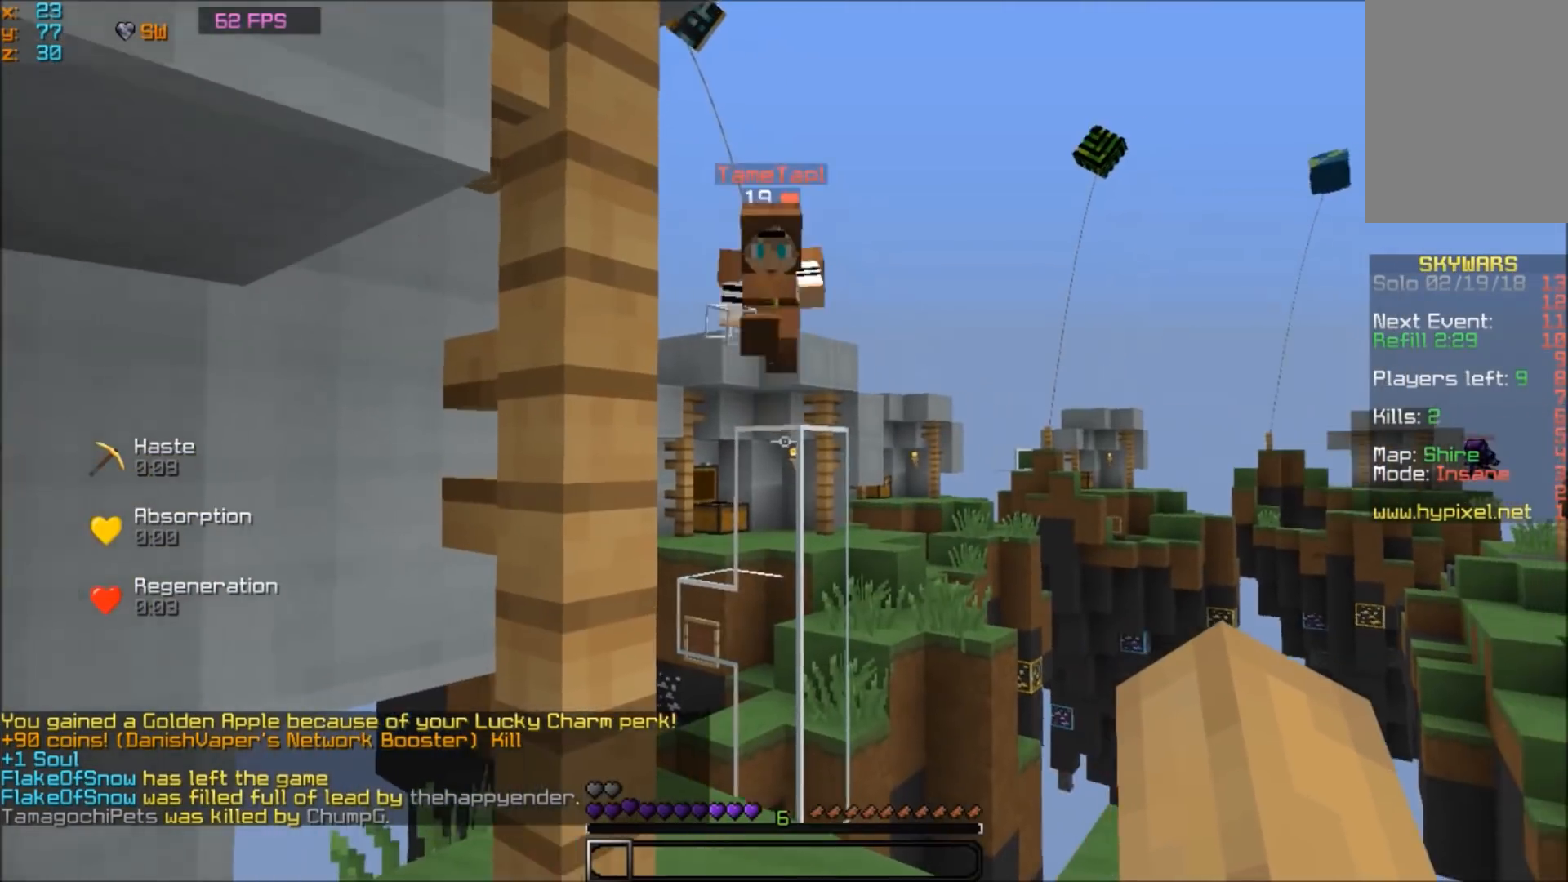
{"keys": ["a"], "mouse": ["left"], "events": [[134, "d", "down"], [234, "d", "up"], [367, "a", "down"], [401, "mouse_left", "down"], [467, "mouse_left", "up"], [501, "mouse_left", "down"], [501, "w", "up"]]}
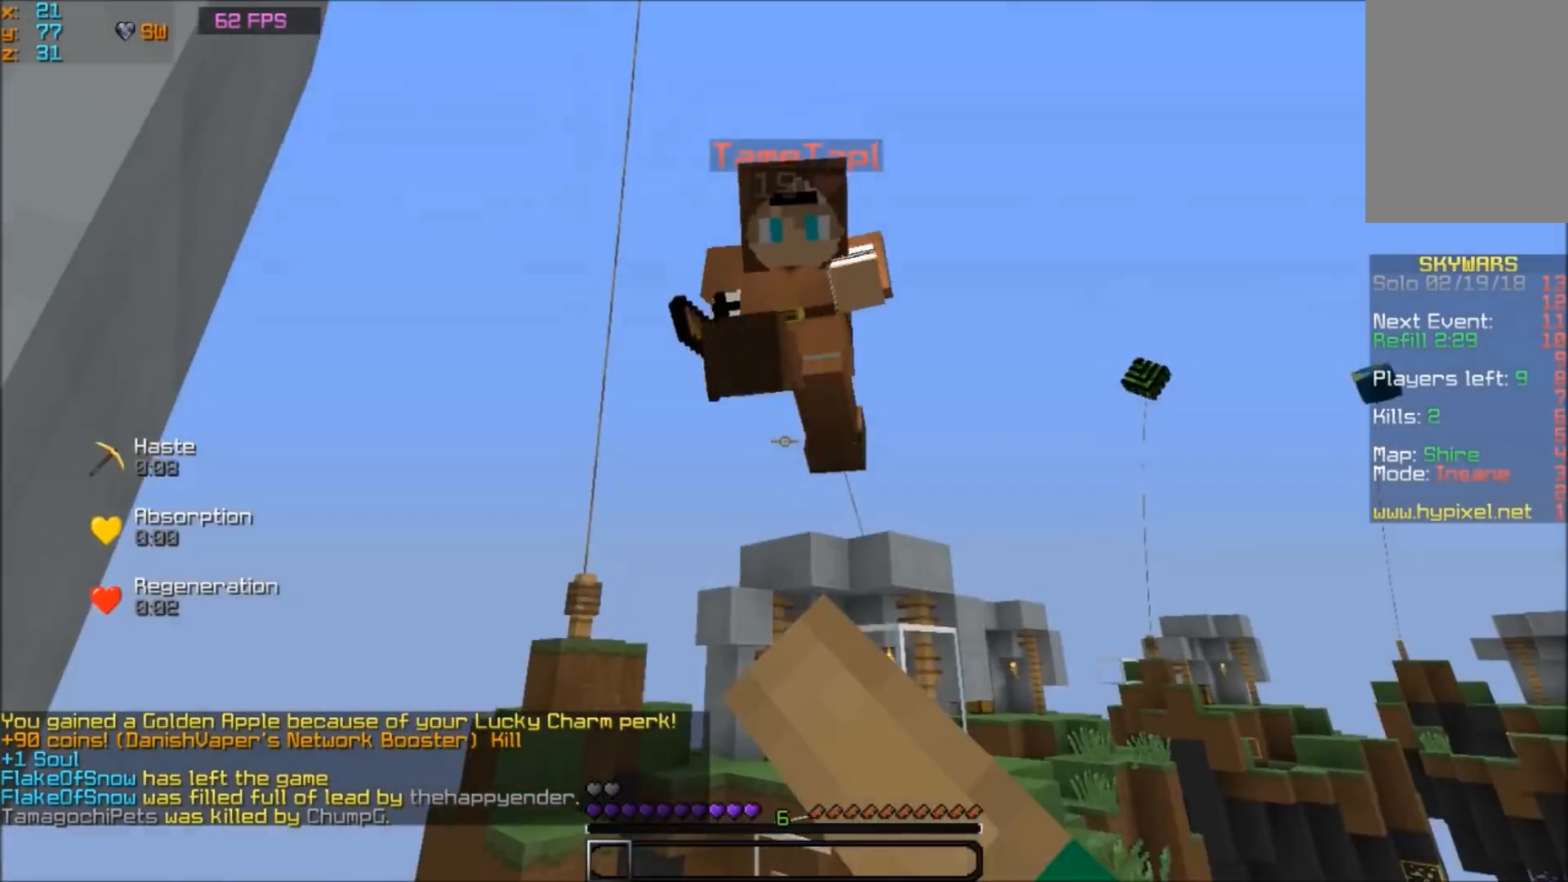
{"keys": ["a", "w"], "mouse": [], "events": [[33, "mouse_left", "up"], [100, "mouse_left", "down"], [133, "mouse_left", "up"], [200, "mouse_left", "down"], [300, "mouse_left", "up"], [333, "mouse_left", "down"], [400, "mouse_left", "up"], [433, "mouse_left", "down"], [433, "w", "down"], [500, "mouse_left", "up"]]}
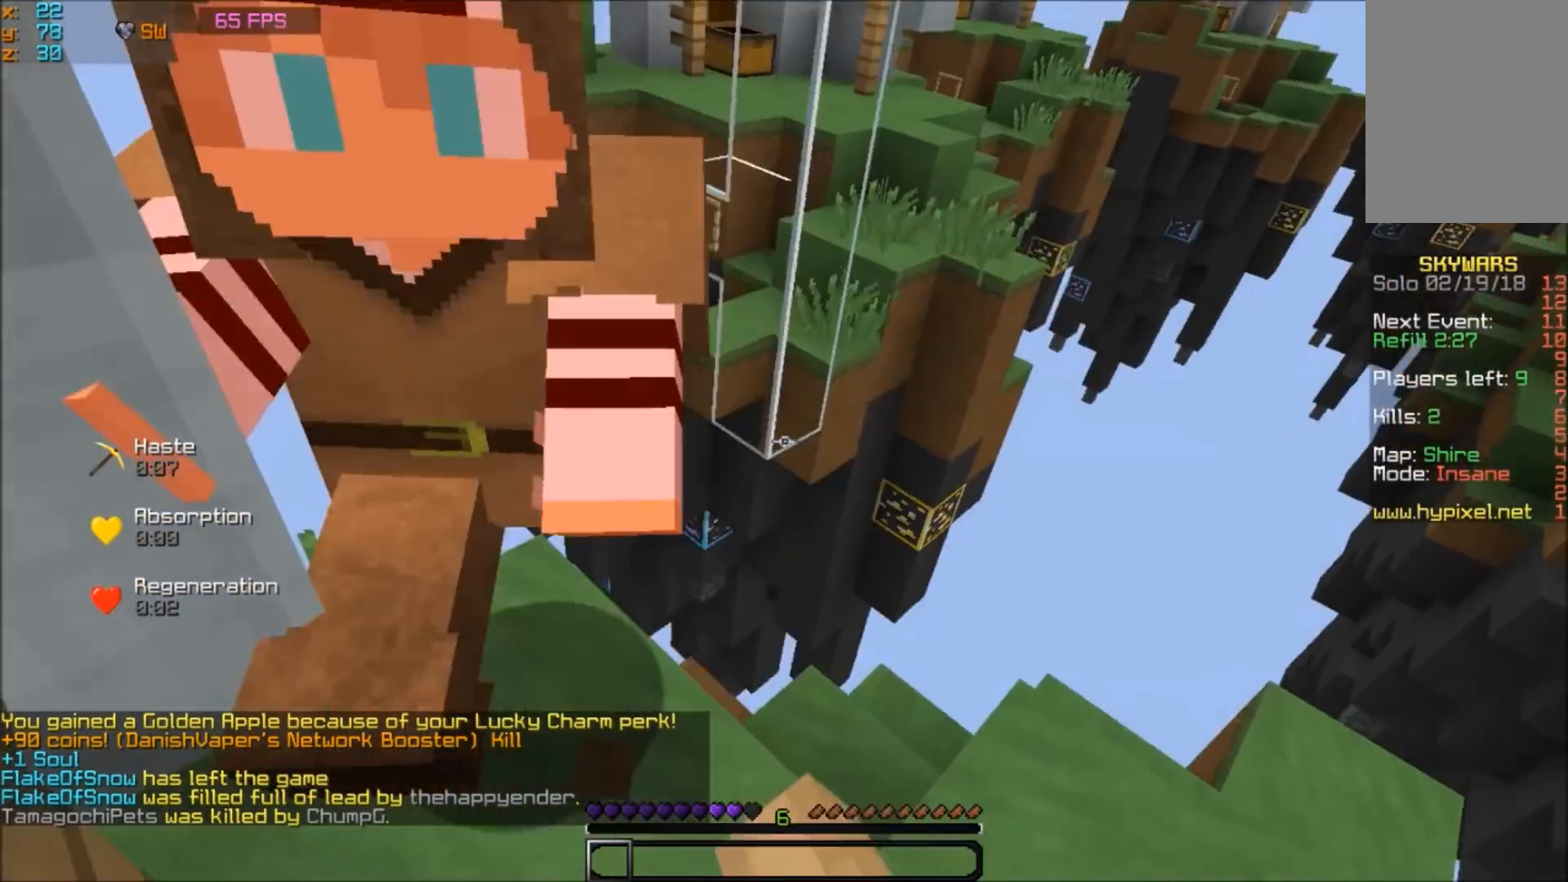
{"keys": ["w"], "mouse": [], "events": [[34, "mouse_left", "down"], [100, "mouse_left", "up"], [134, "mouse_left", "down"], [134, "w", "up"], [200, "mouse_left", "up"], [300, "mouse_left", "down"], [300, "w", "down"], [334, "a", "up"], [334, "mouse_left", "up"], [401, "mouse_left", "down"], [467, "mouse_left", "up"]]}
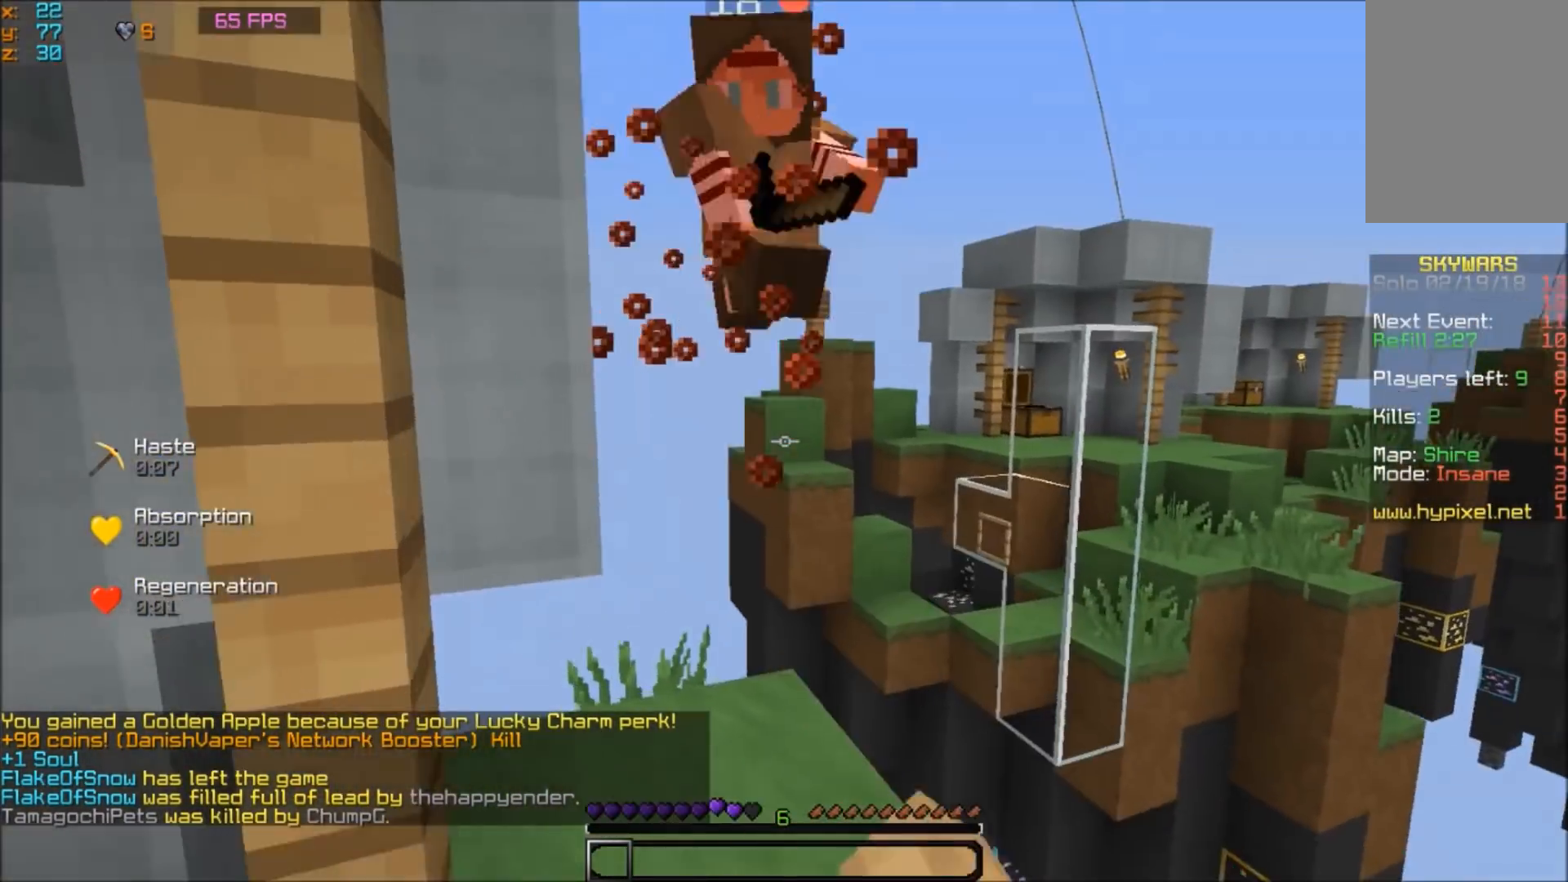
{"keys": ["s"], "mouse": [], "events": [[133, "w", "up"], [367, "s", "down"]]}
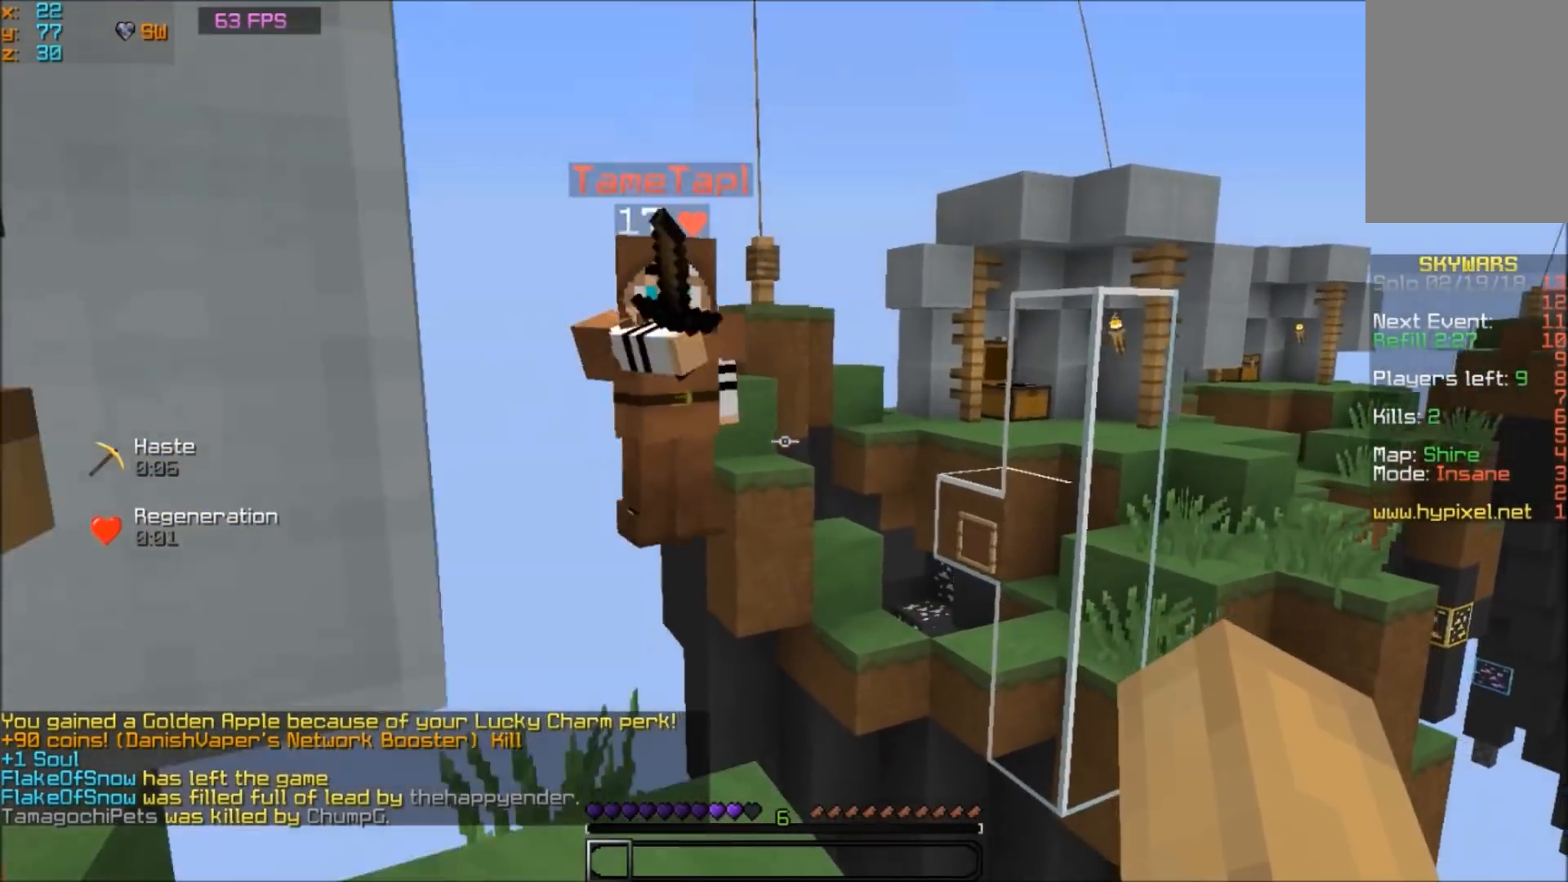
{"keys": ["w"], "mouse": [], "events": [[67, "s", "up"], [401, "w", "down"]]}
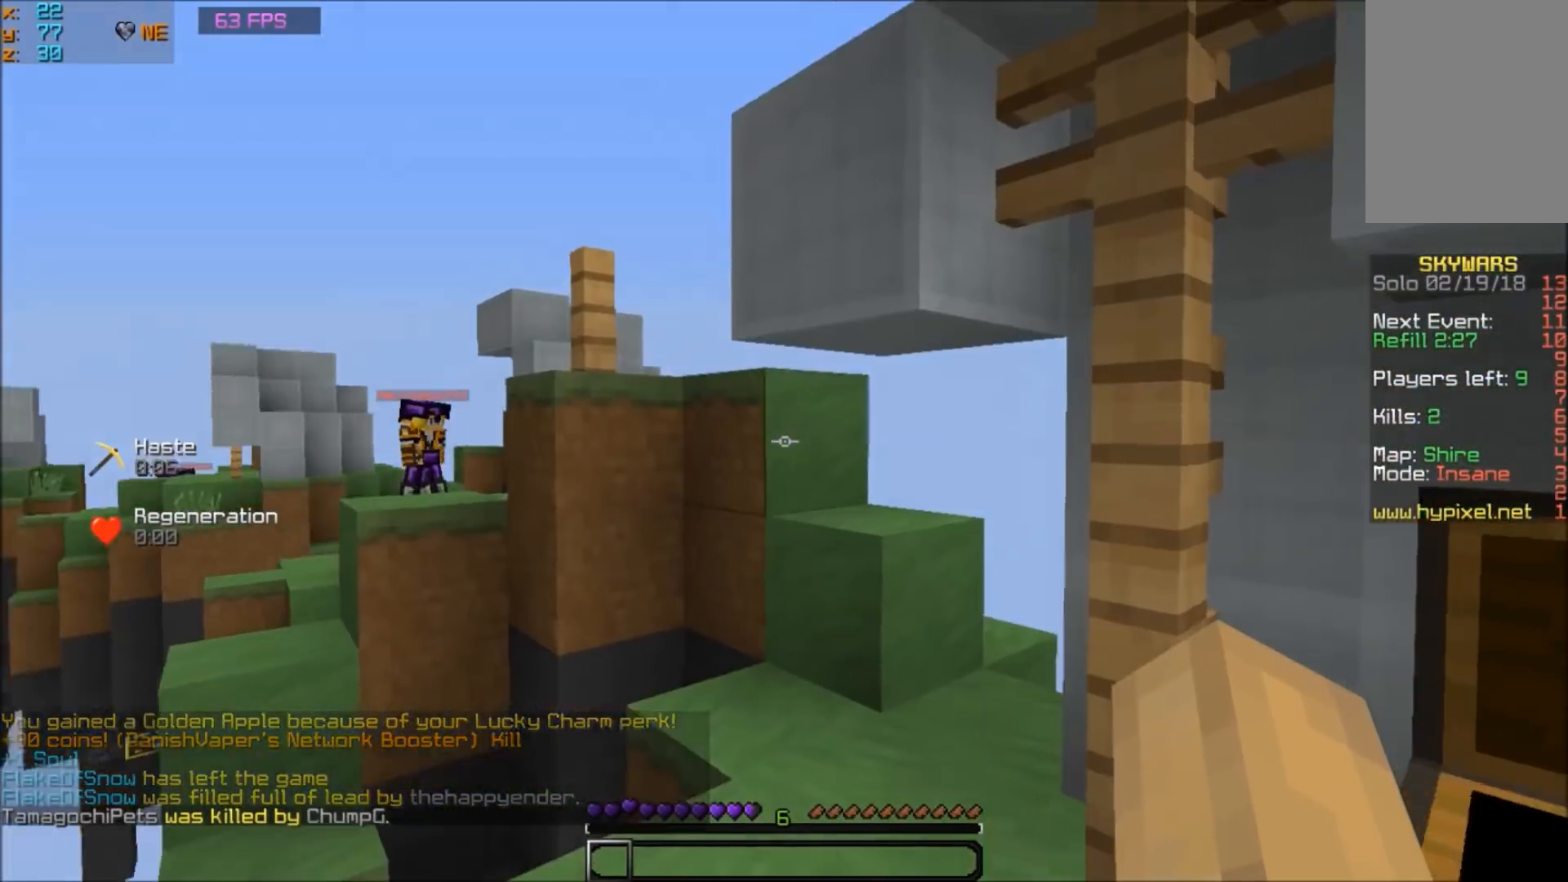
{"keys": ["w"], "mouse": [], "events": []}
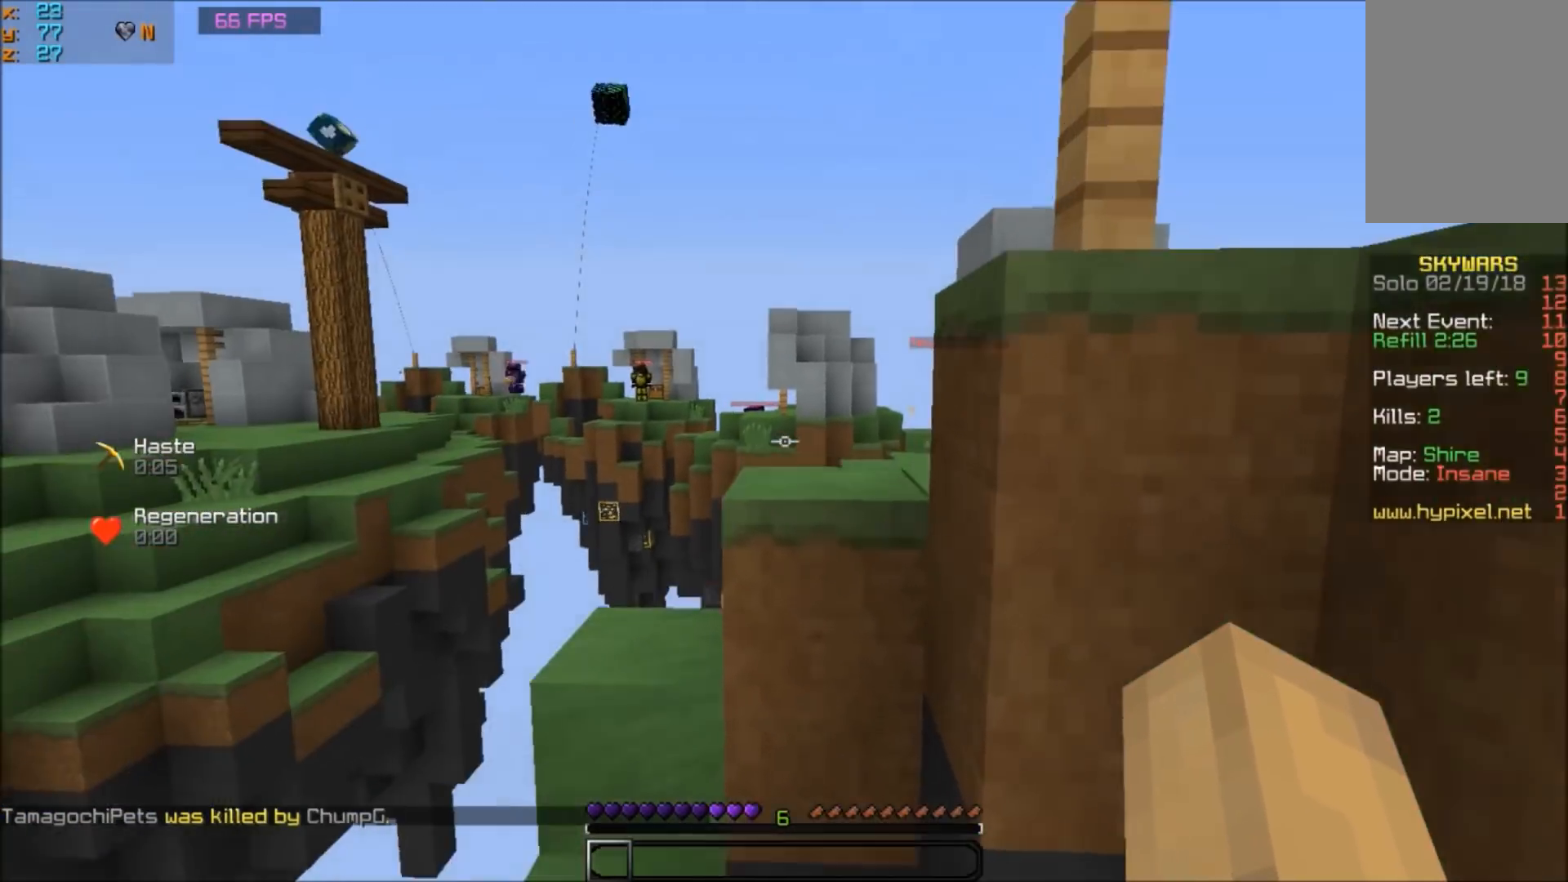
{"keys": [], "mouse": [], "events": [[100, "a", "down"], [467, "a", "up"], [467, "w", "up"]]}
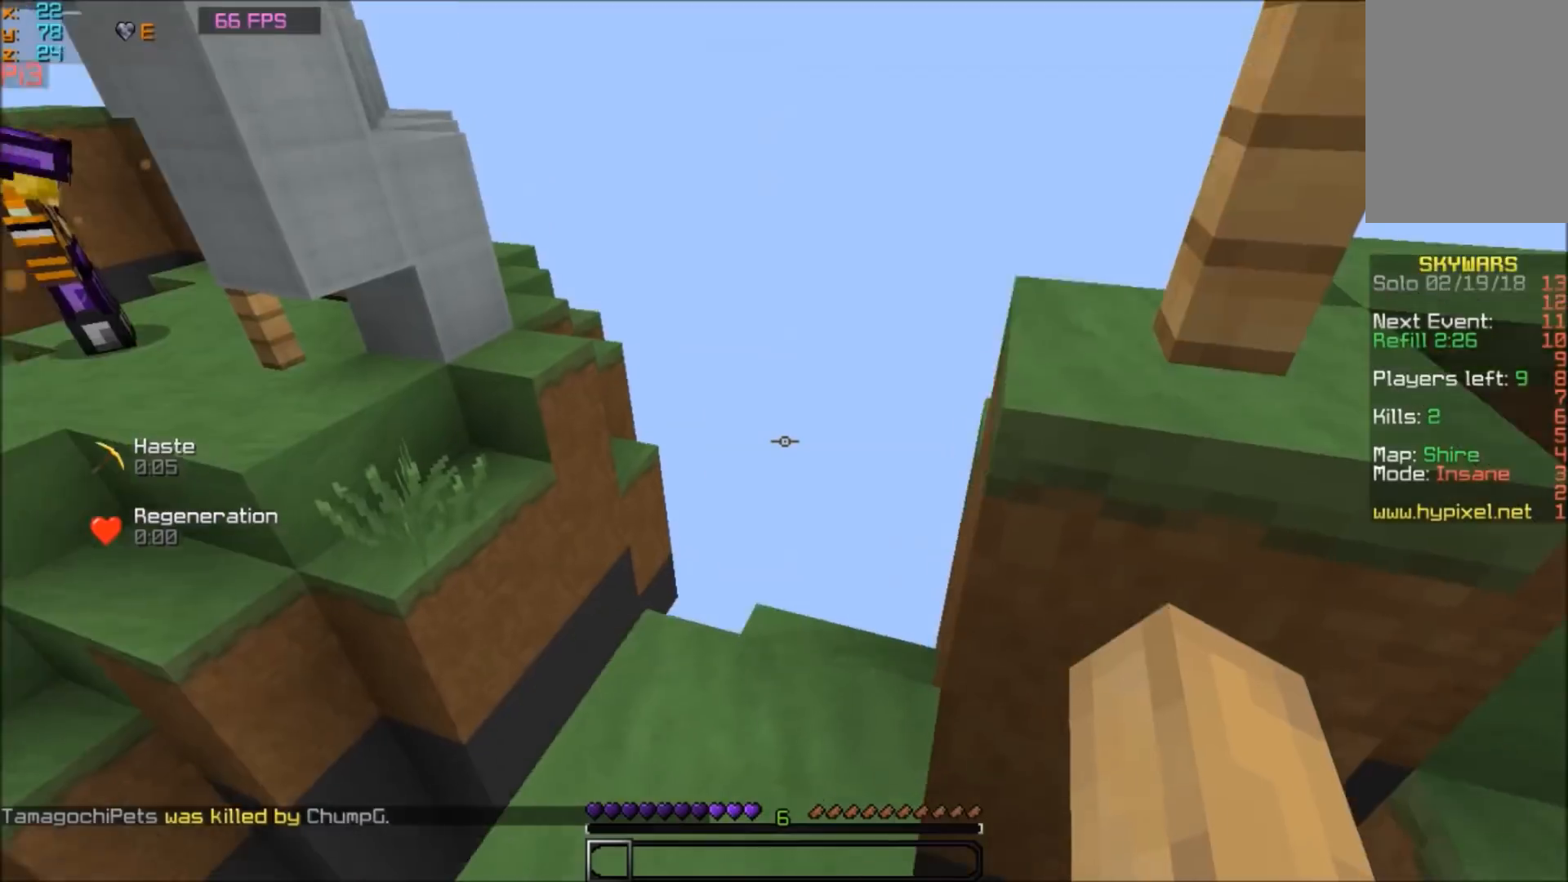
{"keys": ["w"], "mouse": [], "events": [[100, "w", "down"]]}
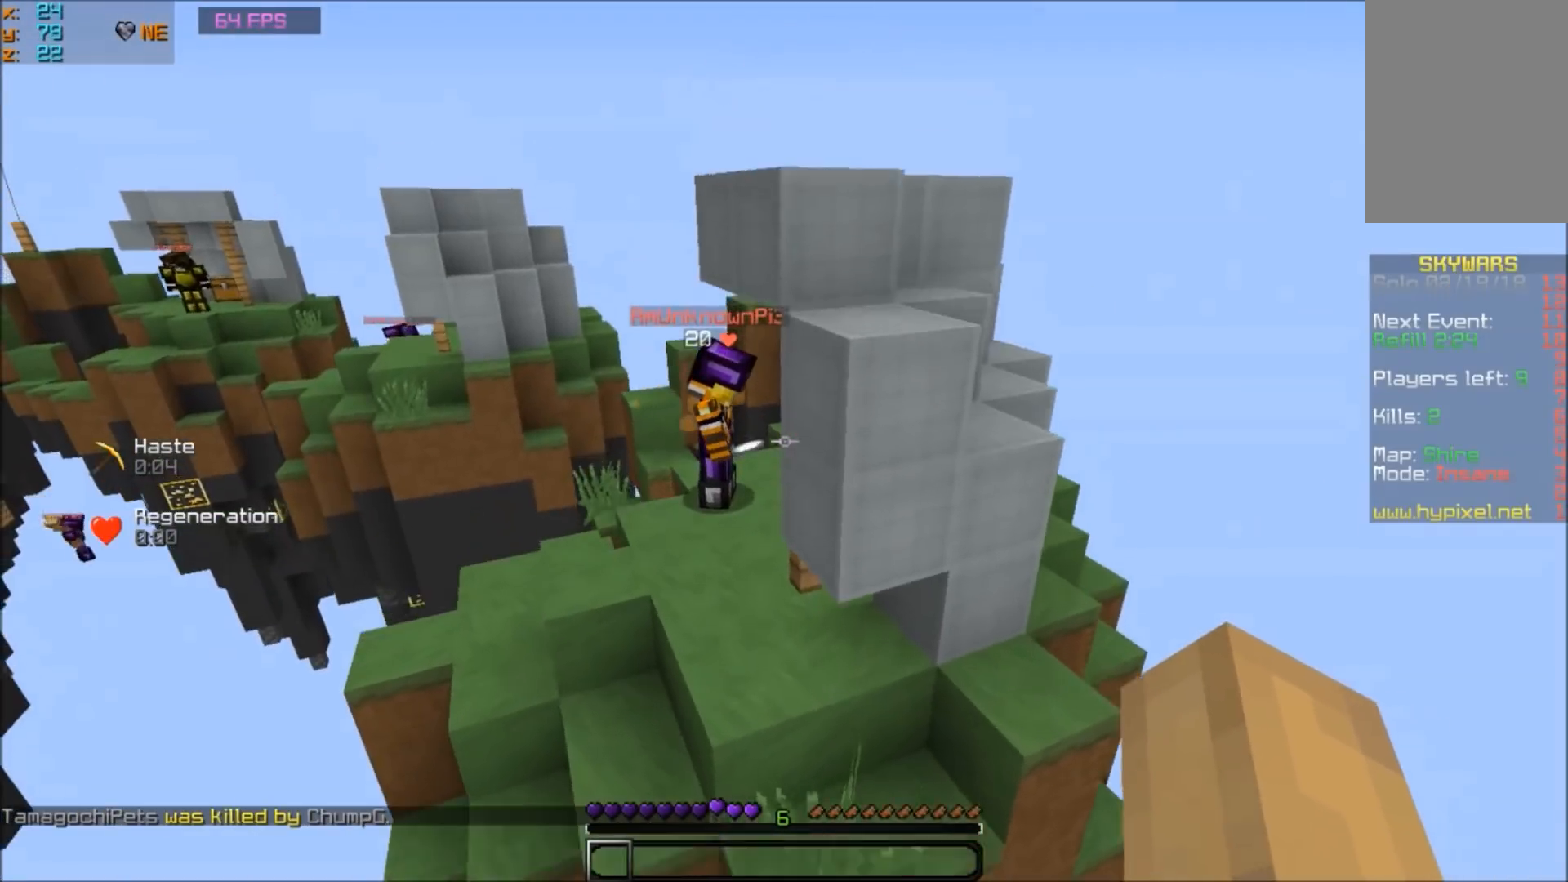
{"keys": ["w"], "mouse": [], "events": [[100, "a", "down"], [300, "a", "up"]]}
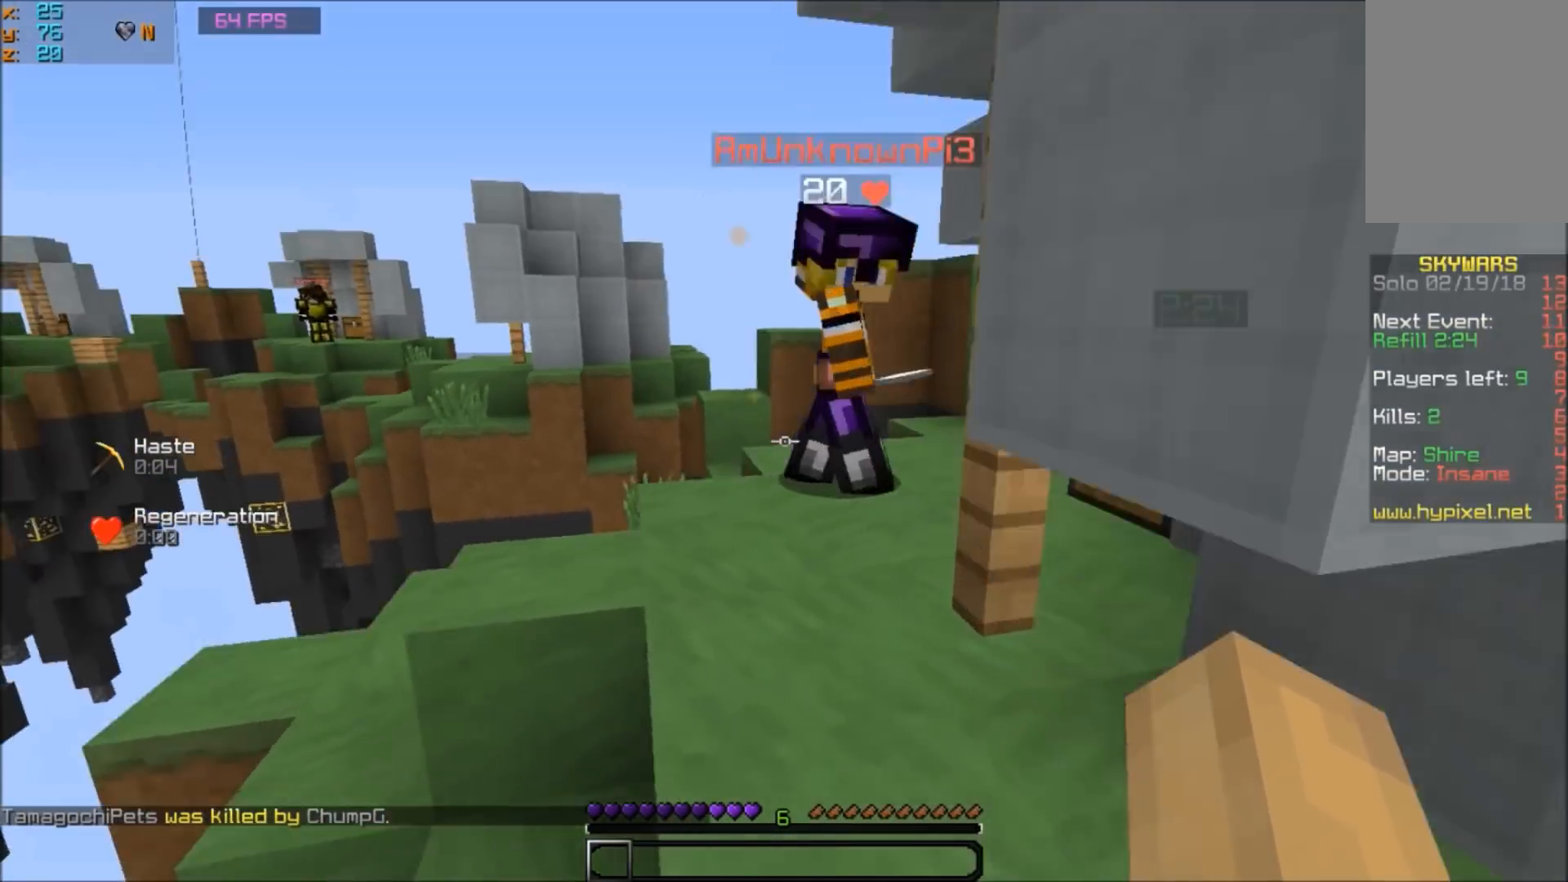
{"keys": ["d", "w"], "mouse": [], "events": [[400, "d", "down"]]}
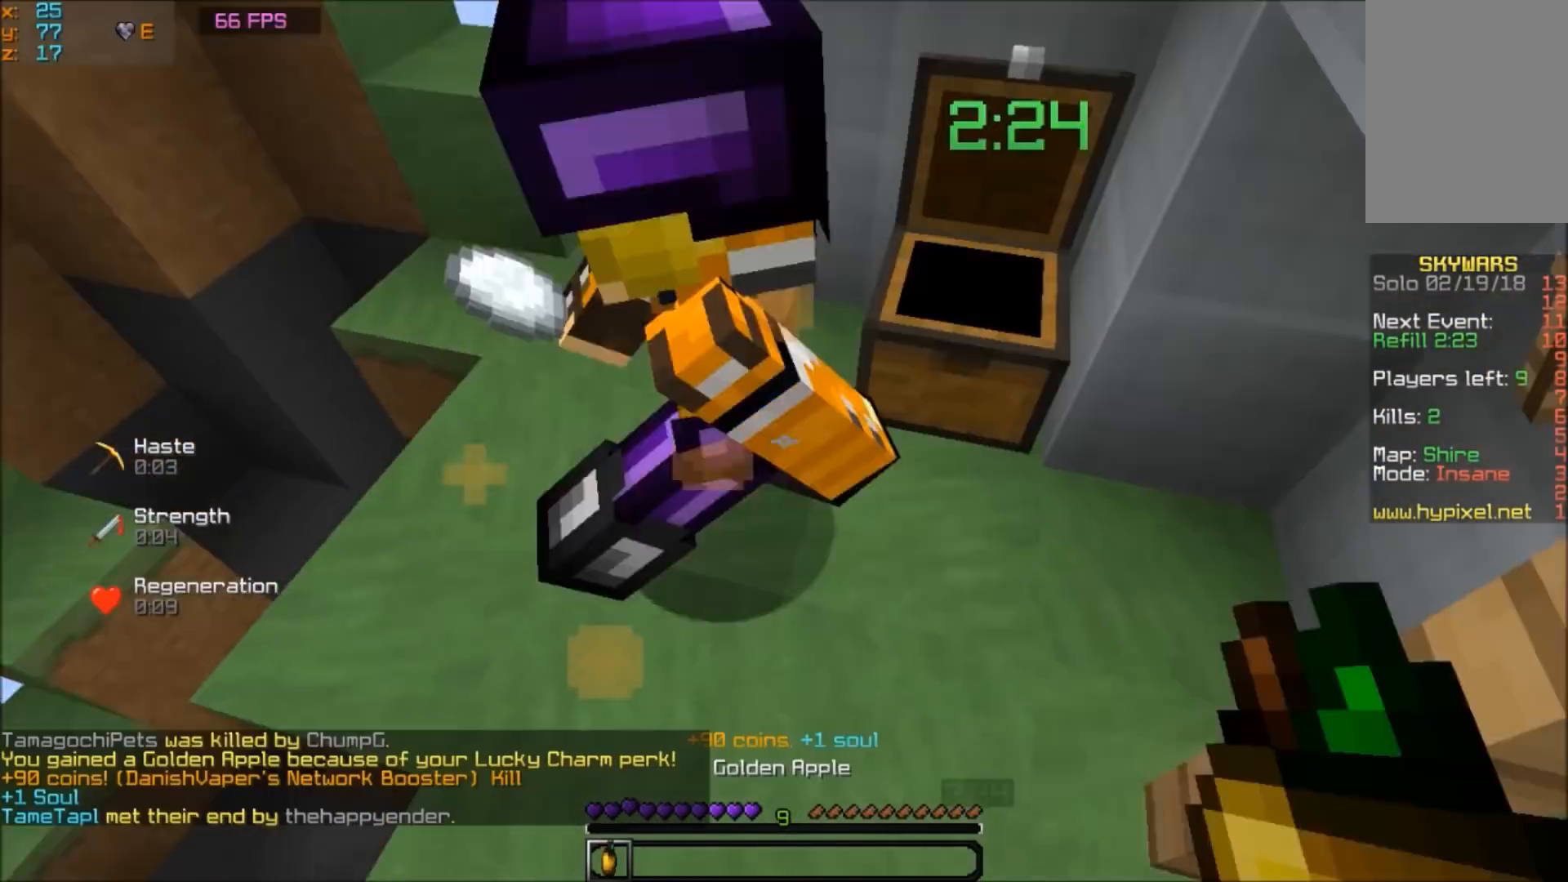
{"keys": ["d", "w"], "mouse": [], "events": [[67, "mouse_left", "down"], [100, "mouse_left", "up"], [167, "mouse_left", "down"], [234, "mouse_left", "up"], [300, "mouse_left", "down"], [334, "mouse_left", "up"], [401, "mouse_left", "down"], [467, "mouse_left", "up"]]}
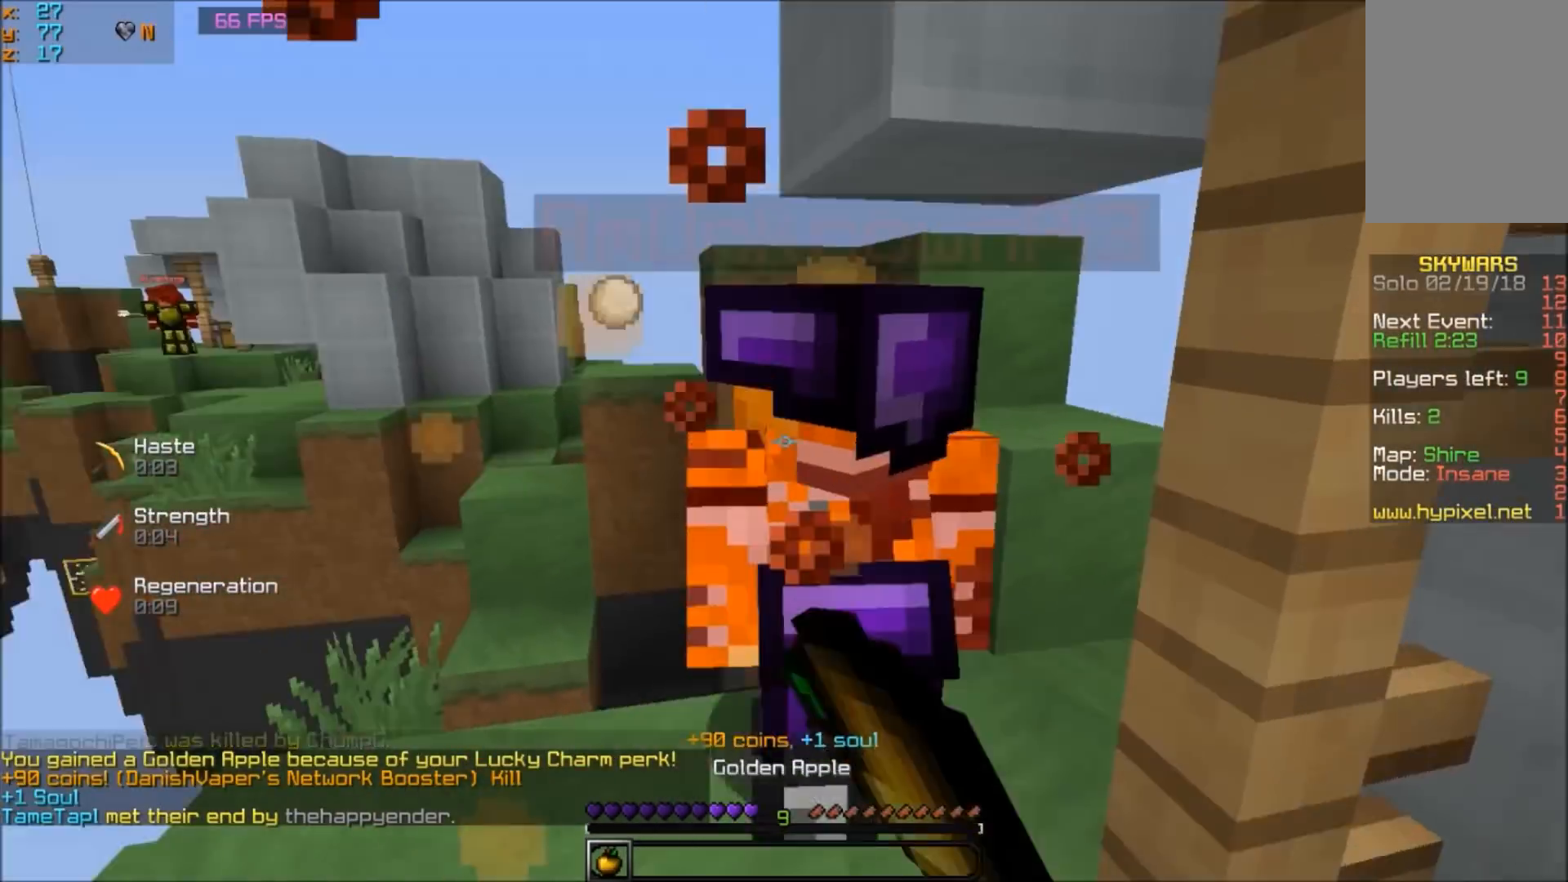
{"keys": ["w"], "mouse": ["left"], "events": [[33, "mouse_left", "down"], [100, "mouse_left", "up"], [133, "mouse_left", "down"], [166, "mouse_left", "up"], [166, "w", "up"], [233, "mouse_left", "down"], [300, "mouse_left", "up"], [300, "w", "down"], [333, "d", "up"], [400, "mouse_left", "down"], [400, "w", "up"], [433, "mouse_left", "up"], [433, "w", "down"], [500, "mouse_left", "down"]]}
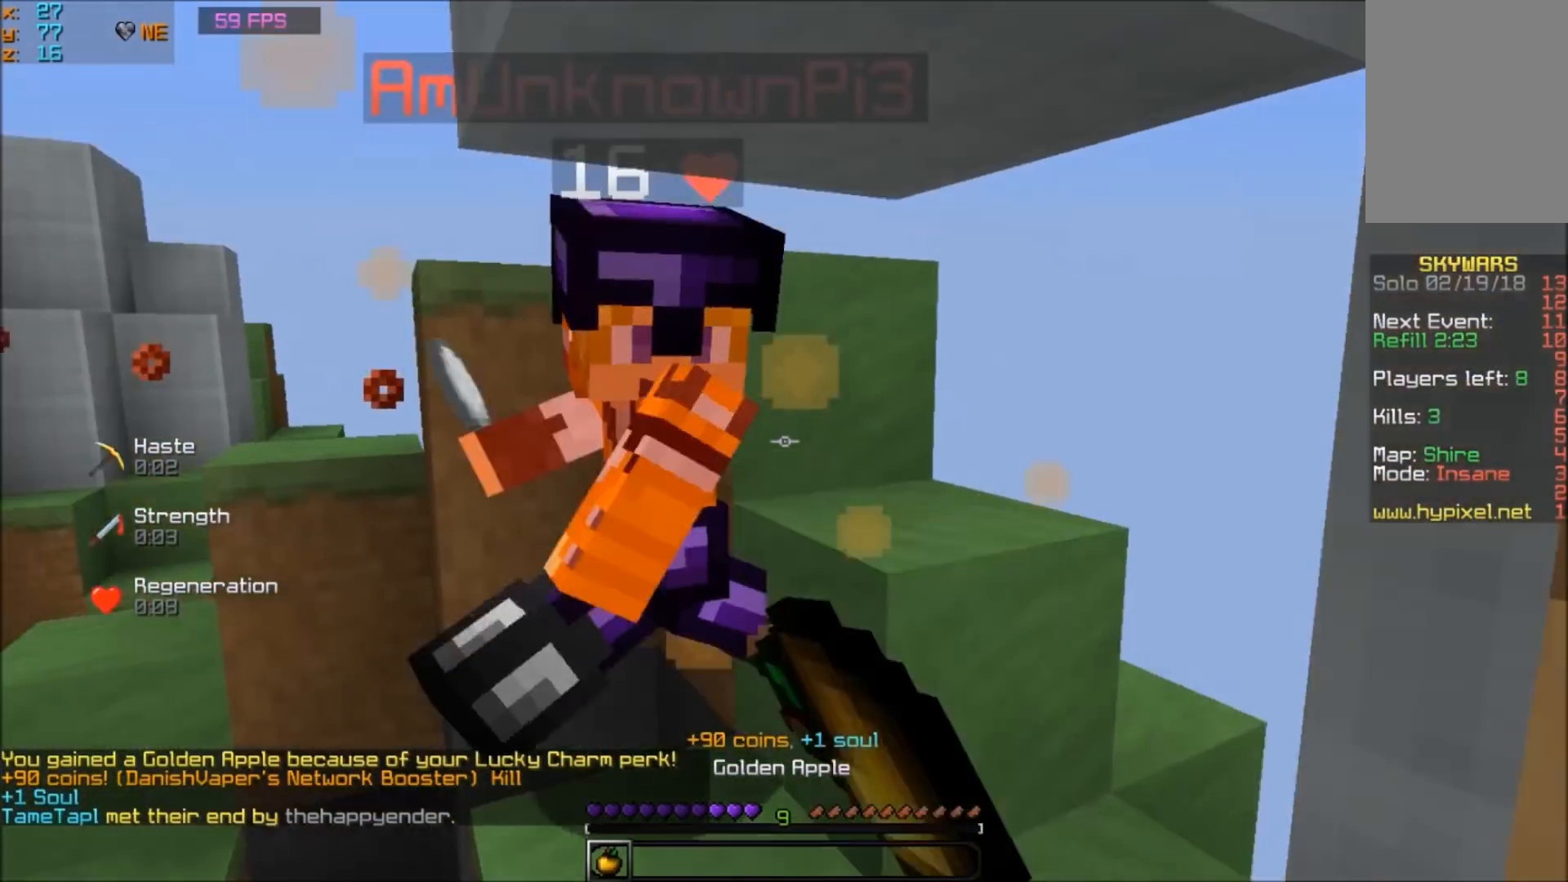
{"keys": ["d"], "mouse": [], "events": [[67, "a", "down"], [67, "mouse_left", "up"], [100, "a", "up"], [100, "d", "down"], [100, "mouse_left", "down"], [200, "mouse_left", "up"], [234, "mouse_left", "down"], [300, "mouse_left", "up"], [334, "mouse_left", "down"], [401, "mouse_left", "up"], [401, "w", "up"]]}